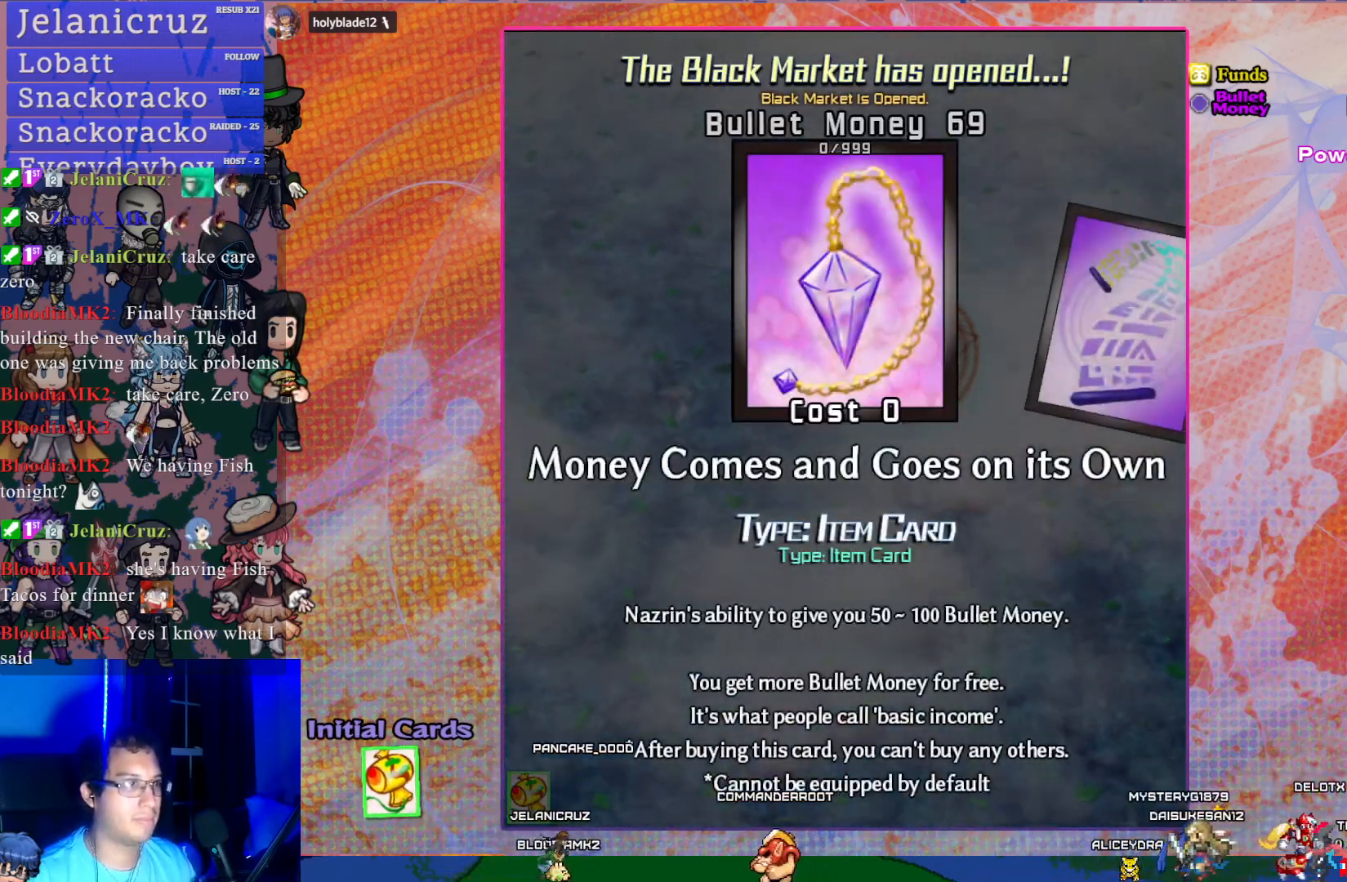
Gameplay with a controller (PlayStation layout); each line is a JSON object with the inputs held at the frame after it. "events" lists button and stick changes between this image and that frame as [ms after this image, input, new state], when the widget could be followed in between. Not read: L3 right_stick.
{"buttons": [], "left_stick": "center", "events": [[83, "DPAD_RIGHT", "down"], [183, "DPAD_RIGHT", "up"], [350, "DPAD_RIGHT", "down"], [483, "DPAD_RIGHT", "up"]]}
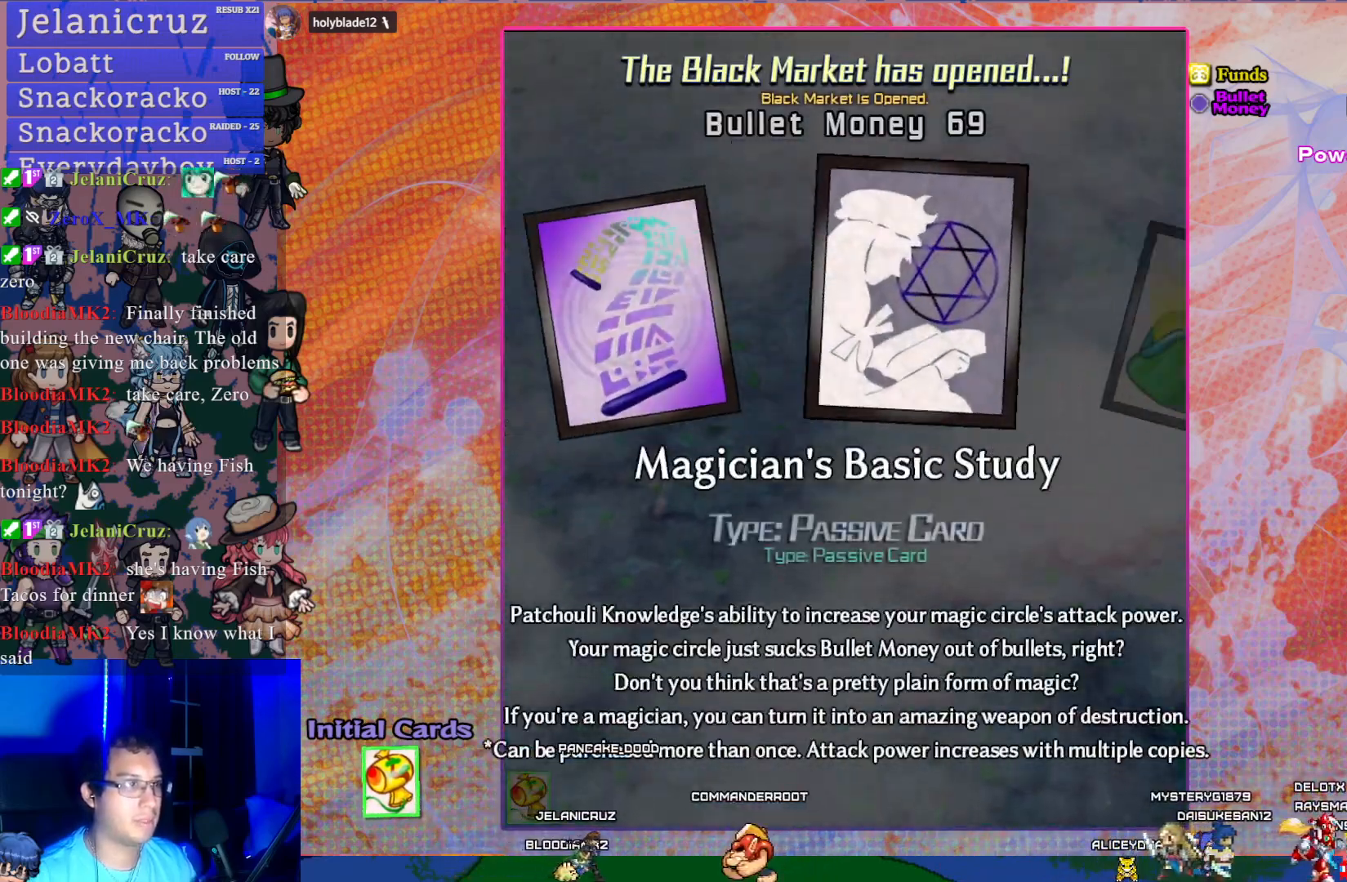
{"buttons": [], "left_stick": "center", "events": [[200, "DPAD_RIGHT", "down"], [333, "DPAD_RIGHT", "up"]]}
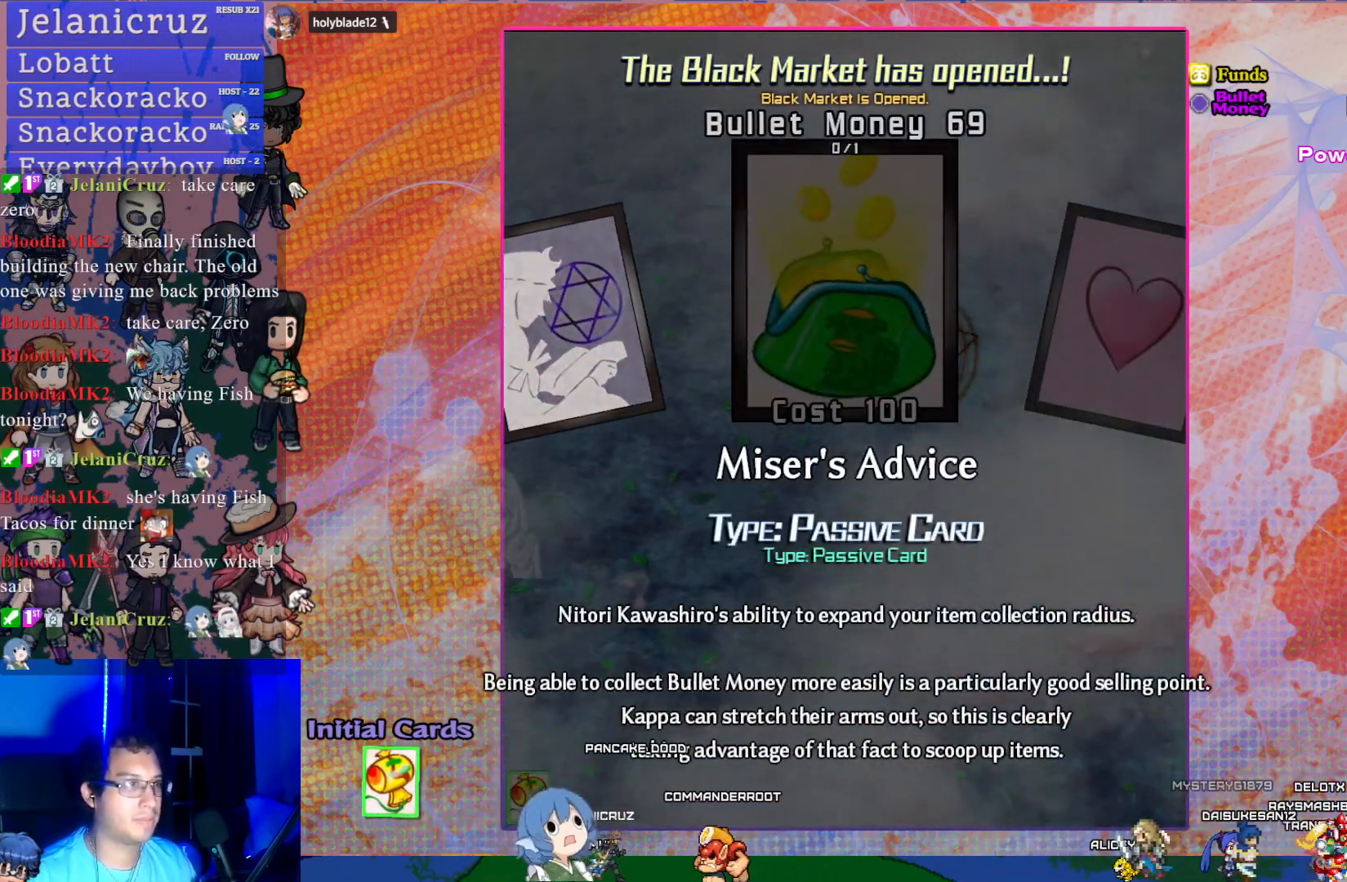
{"buttons": [], "left_stick": "center", "events": [[117, "DPAD_RIGHT", "down"], [233, "DPAD_RIGHT", "up"]]}
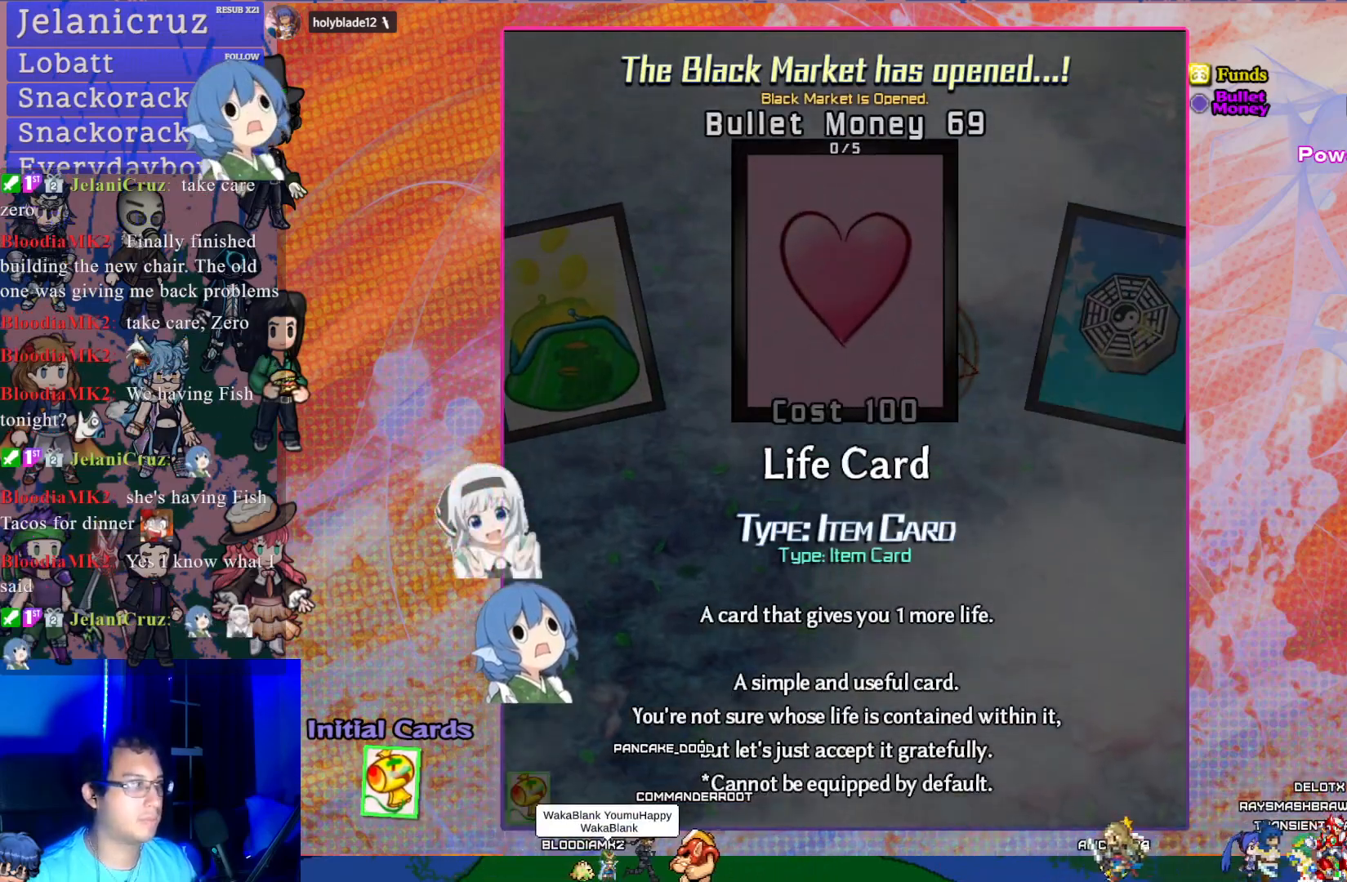
{"buttons": [], "left_stick": "center", "events": [[17, "DPAD_LEFT", "down"], [117, "DPAD_LEFT", "up"], [267, "DPAD_LEFT", "down"], [383, "DPAD_LEFT", "up"]]}
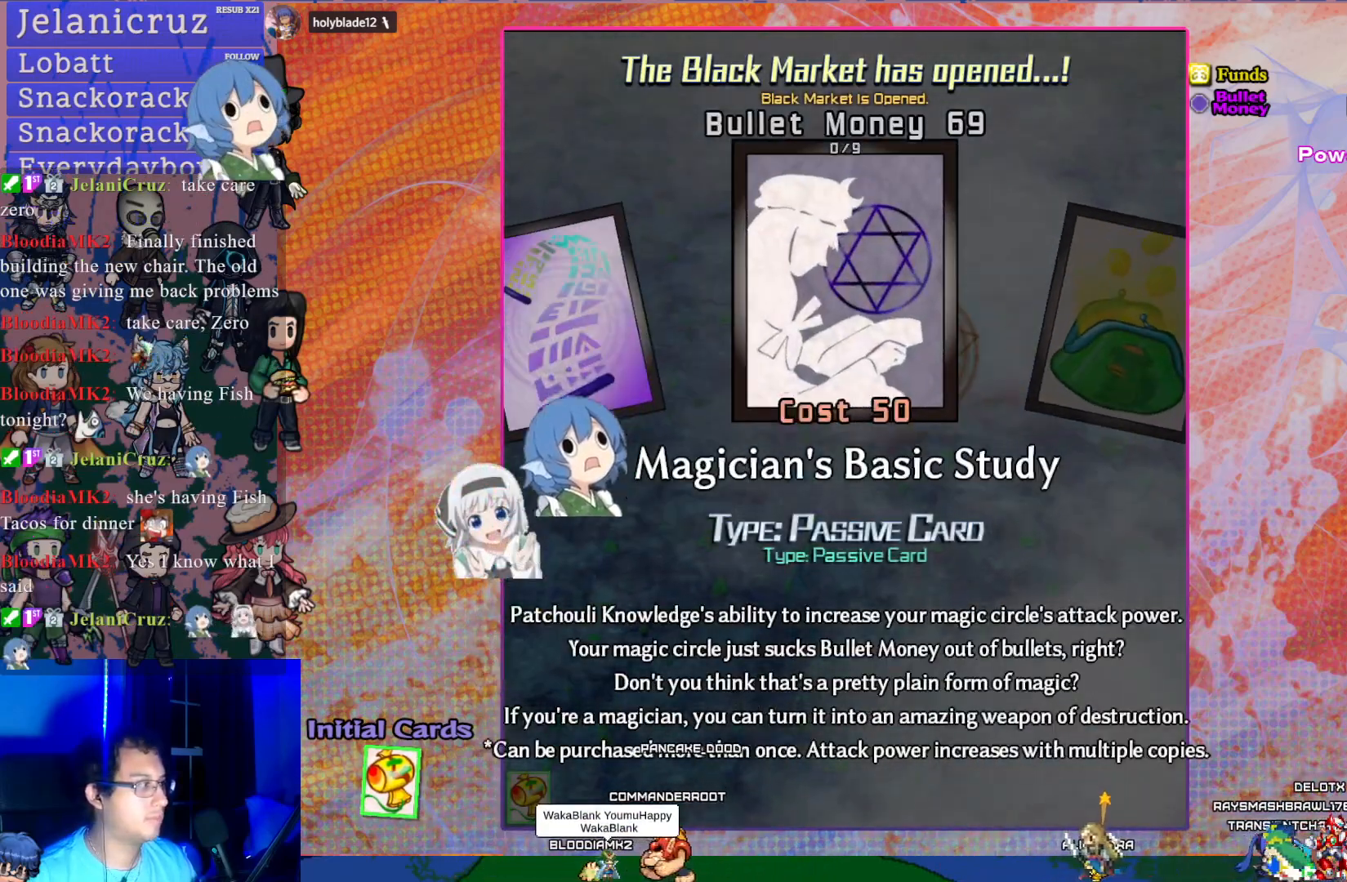
{"buttons": [], "left_stick": "center", "events": []}
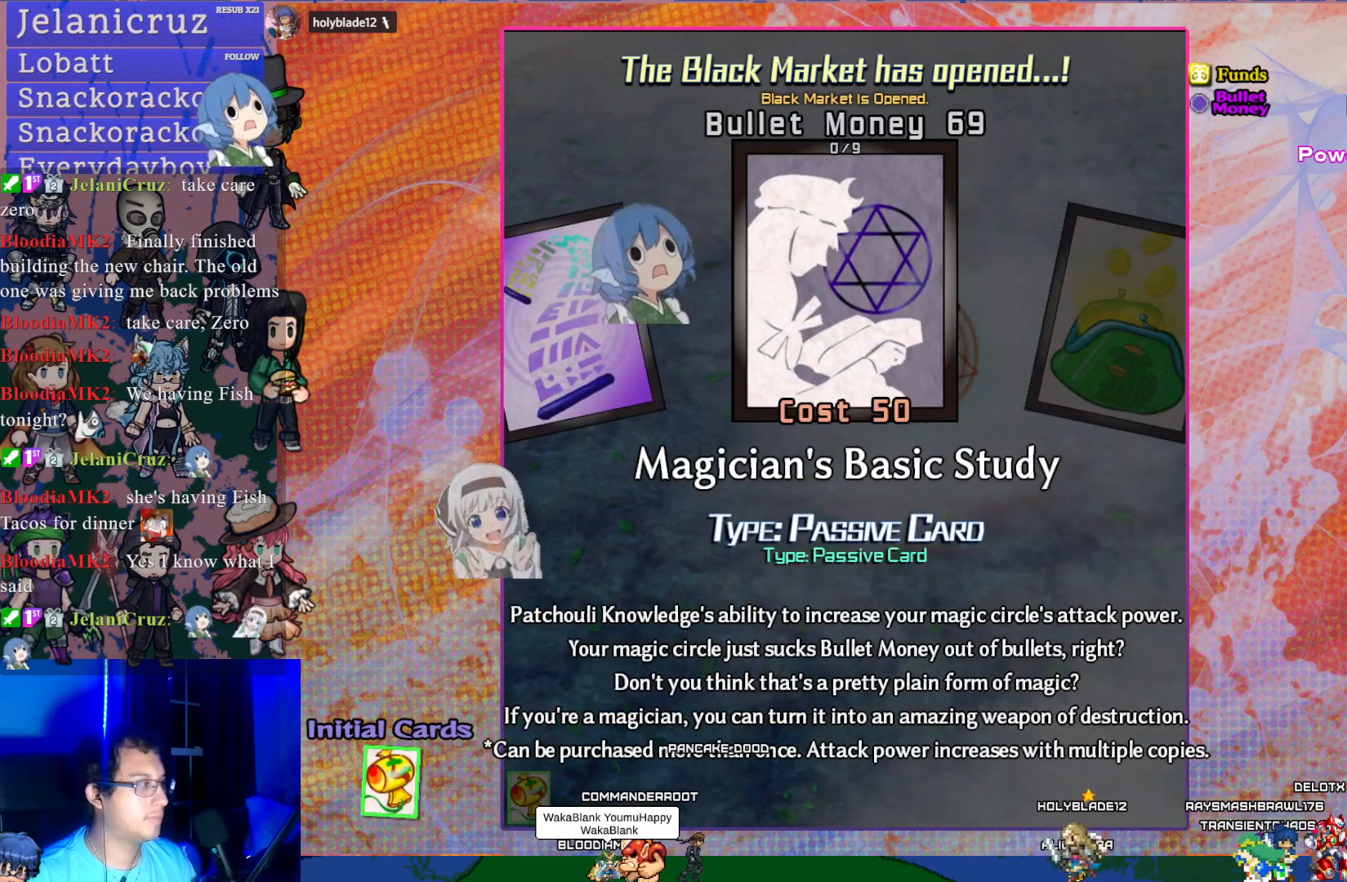
{"buttons": [], "left_stick": "center", "events": []}
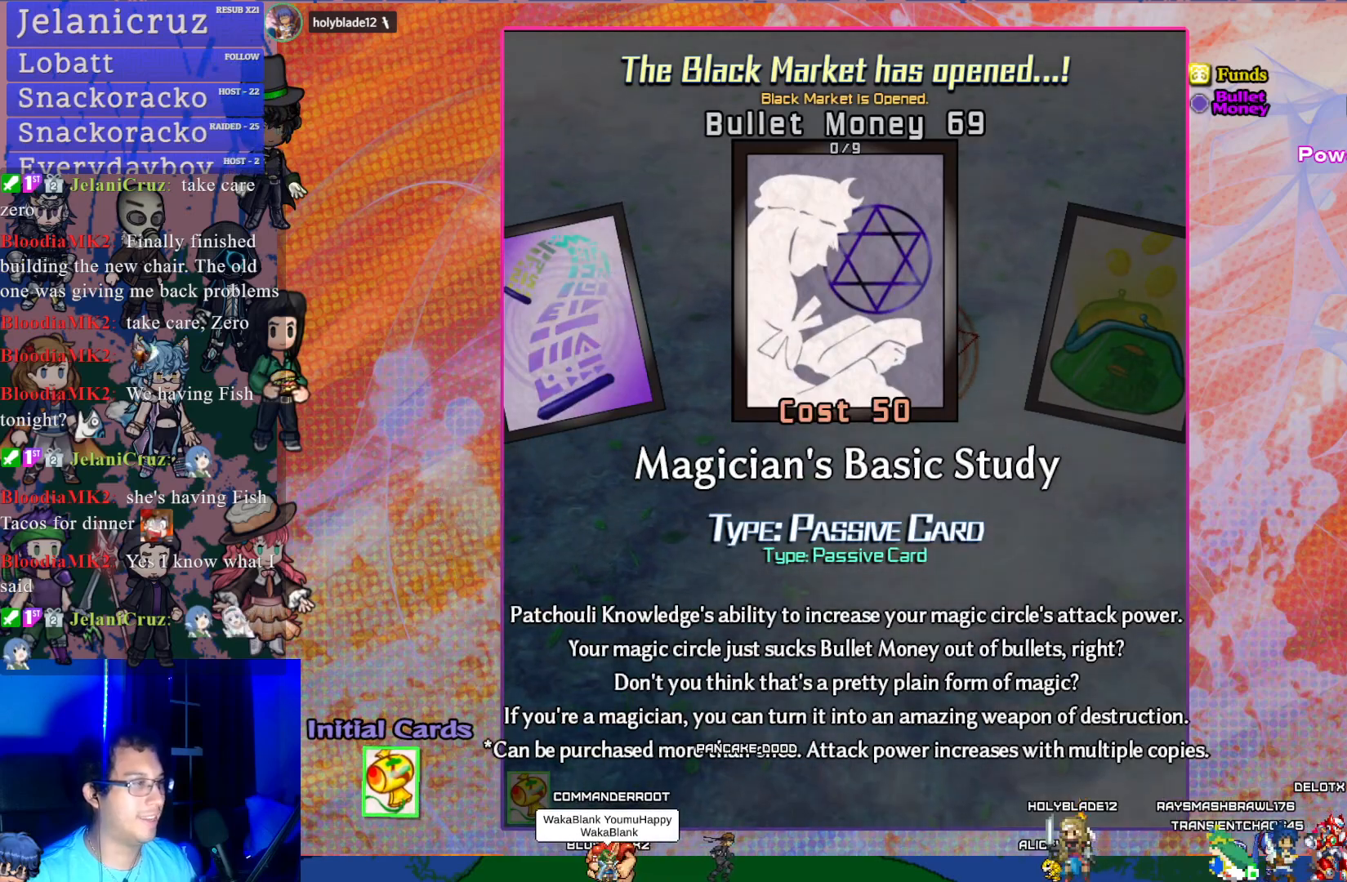
{"buttons": [], "left_stick": "center", "events": [[133, "DPAD_LEFT", "down"], [267, "DPAD_LEFT", "up"]]}
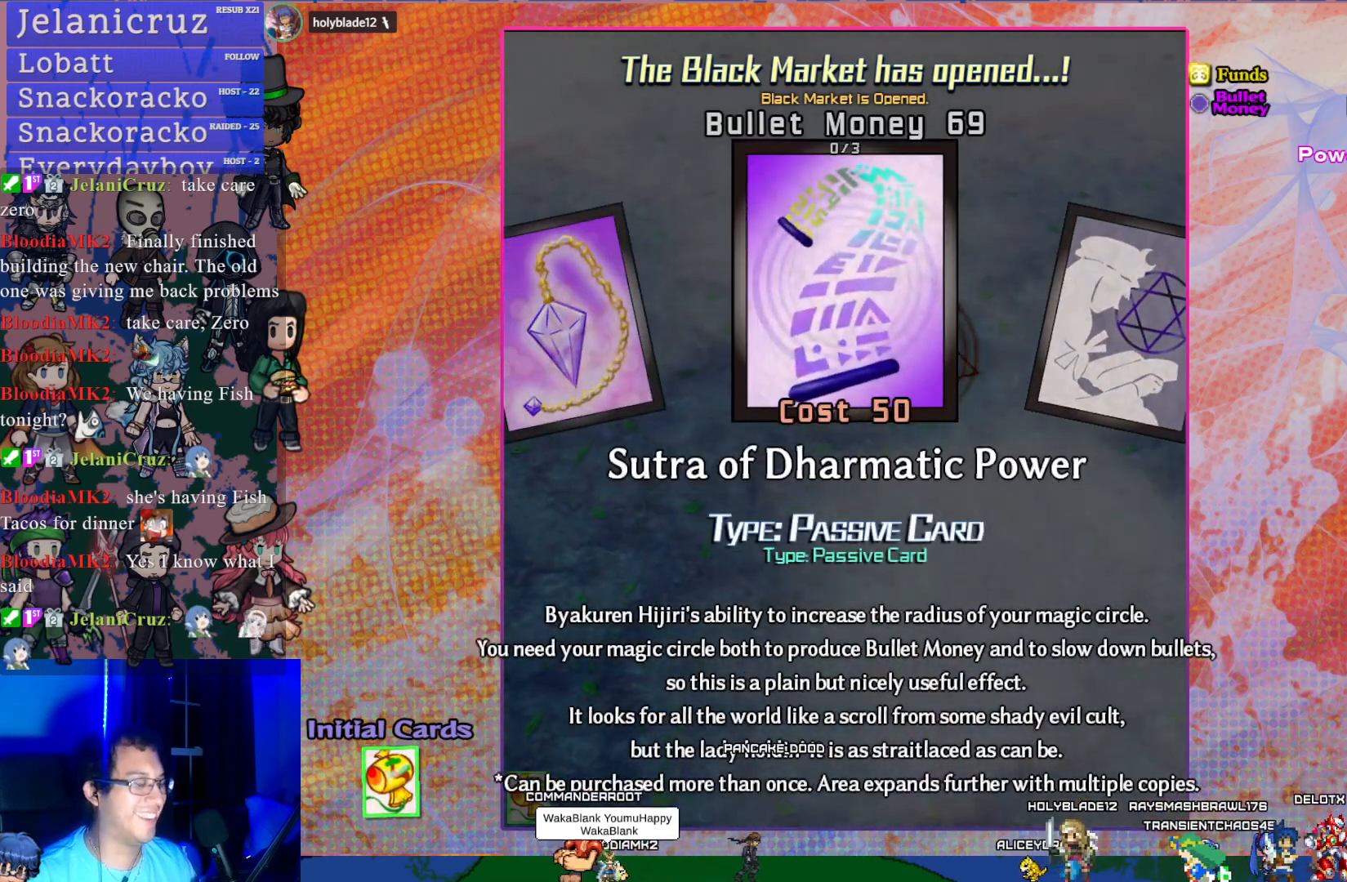
{"buttons": [], "left_stick": "center", "events": []}
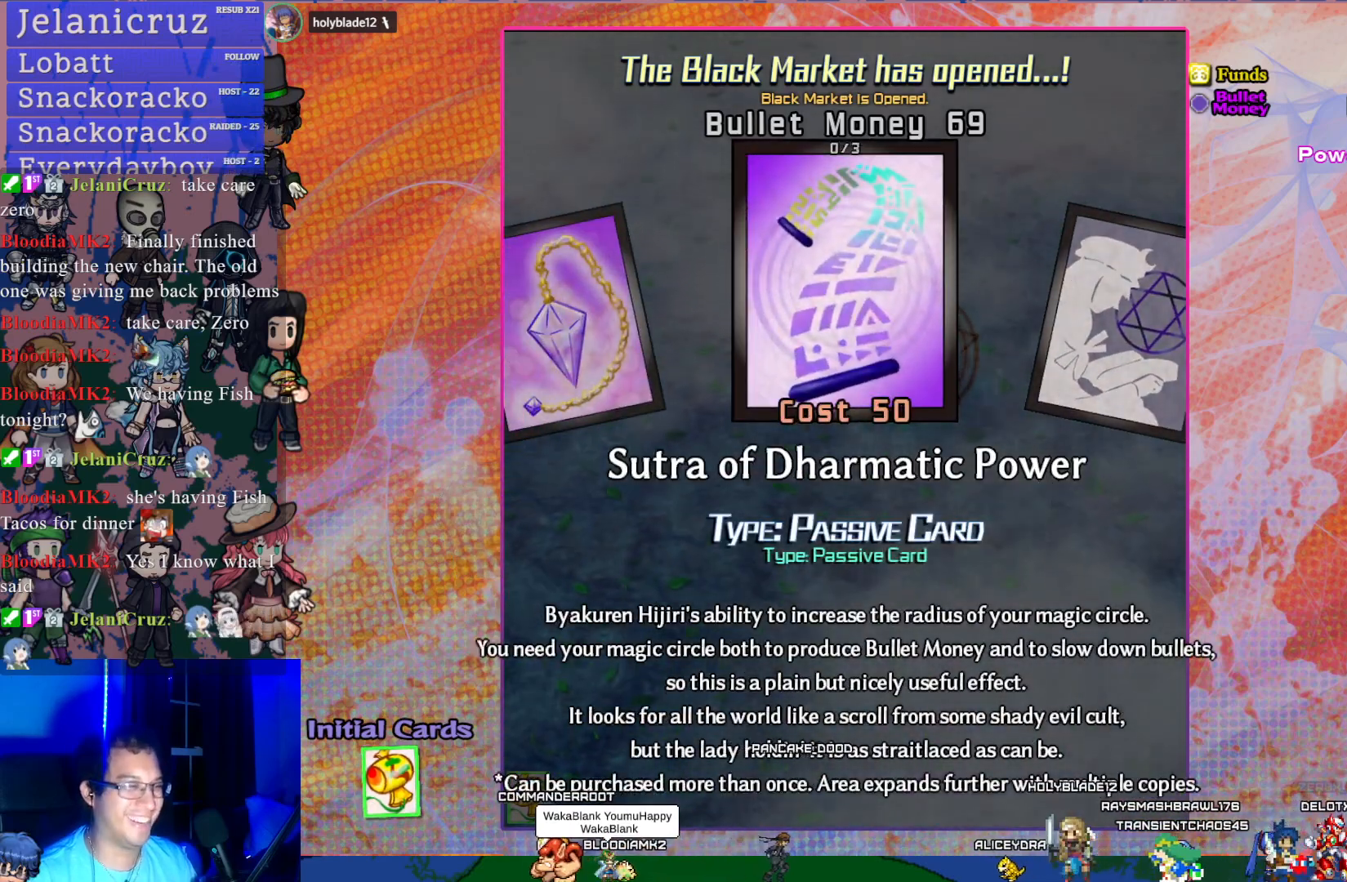
{"buttons": [], "left_stick": "center", "events": []}
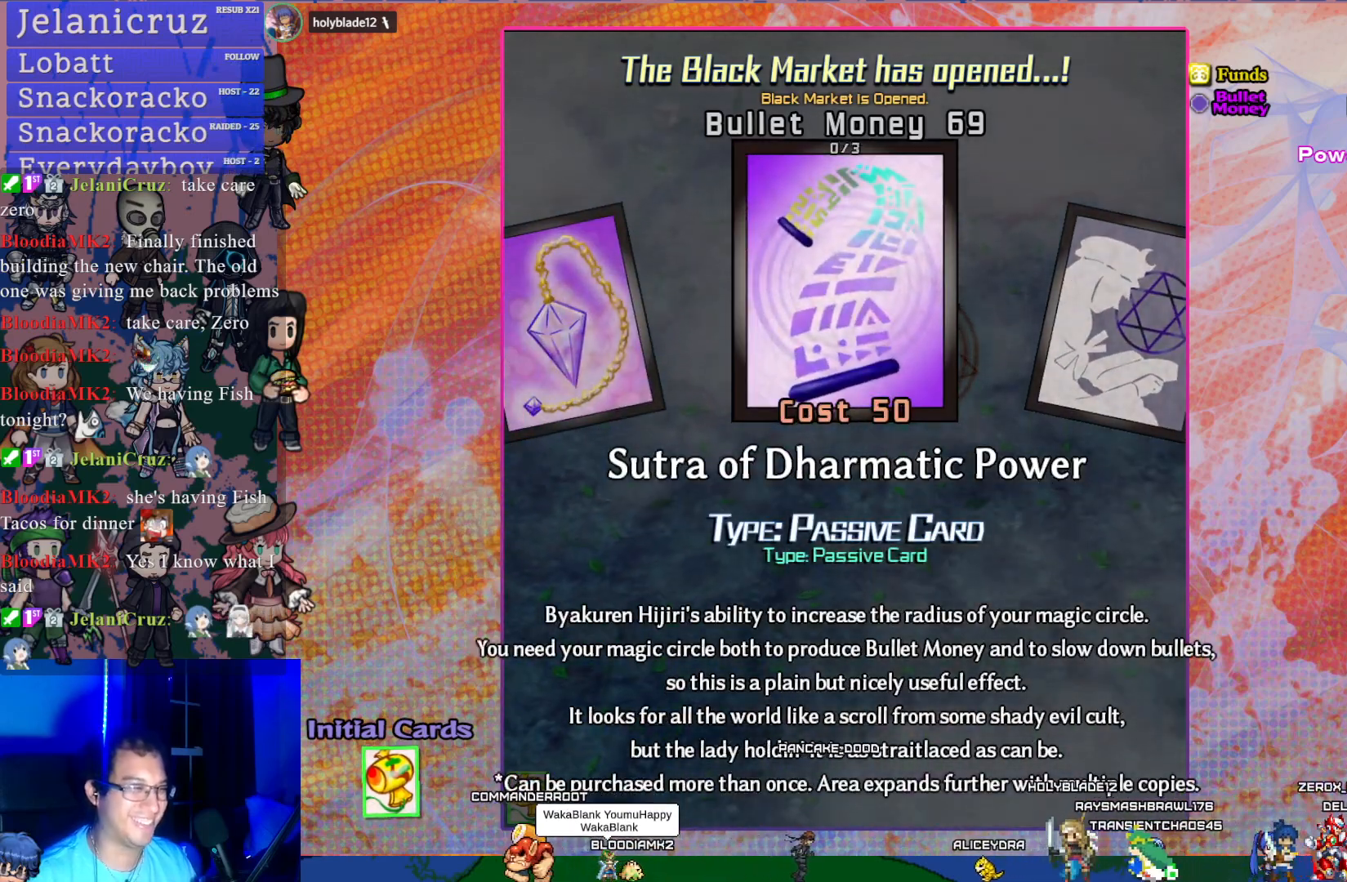
{"buttons": [], "left_stick": "center", "events": []}
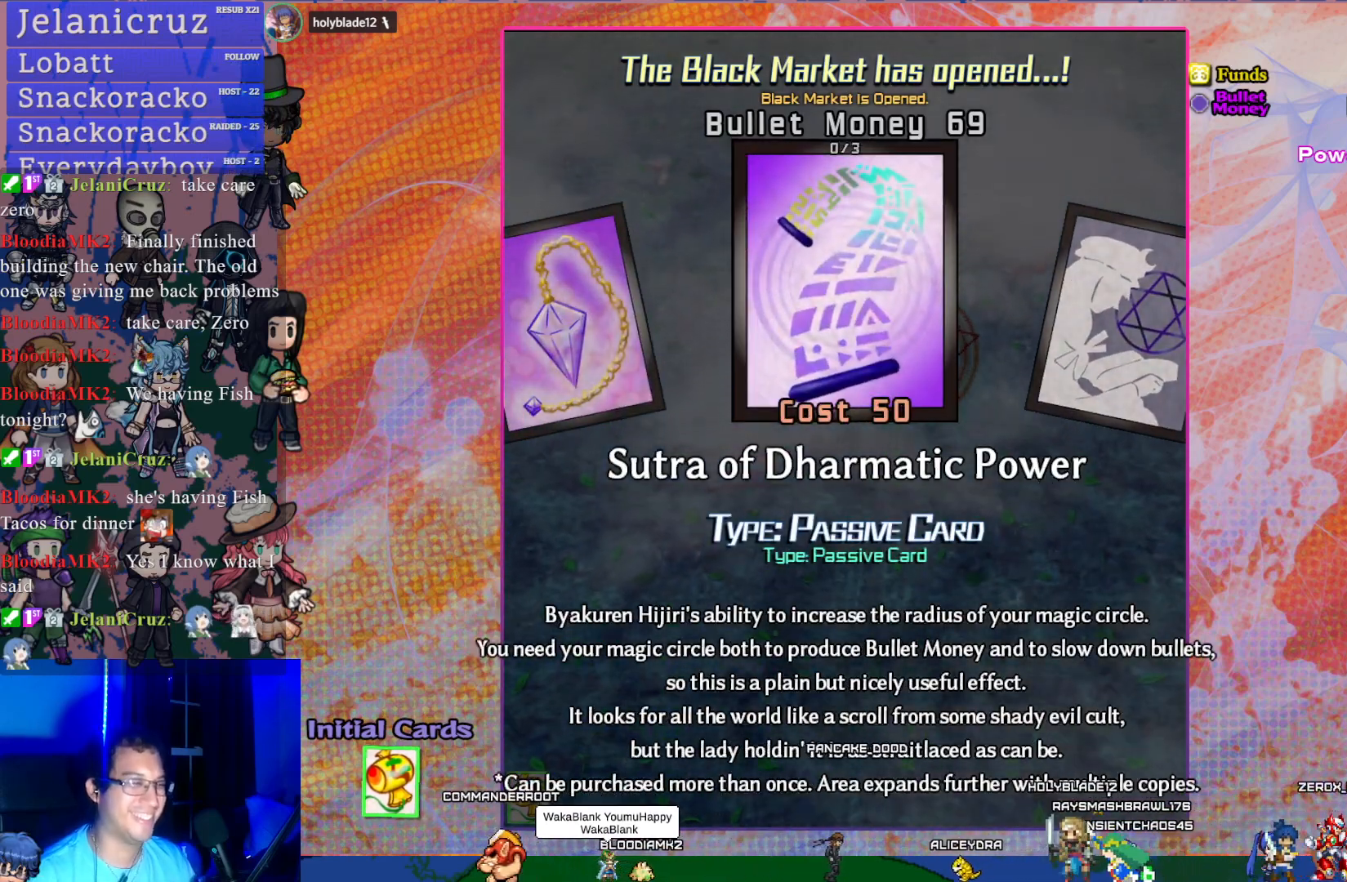
{"buttons": [], "left_stick": "center", "events": []}
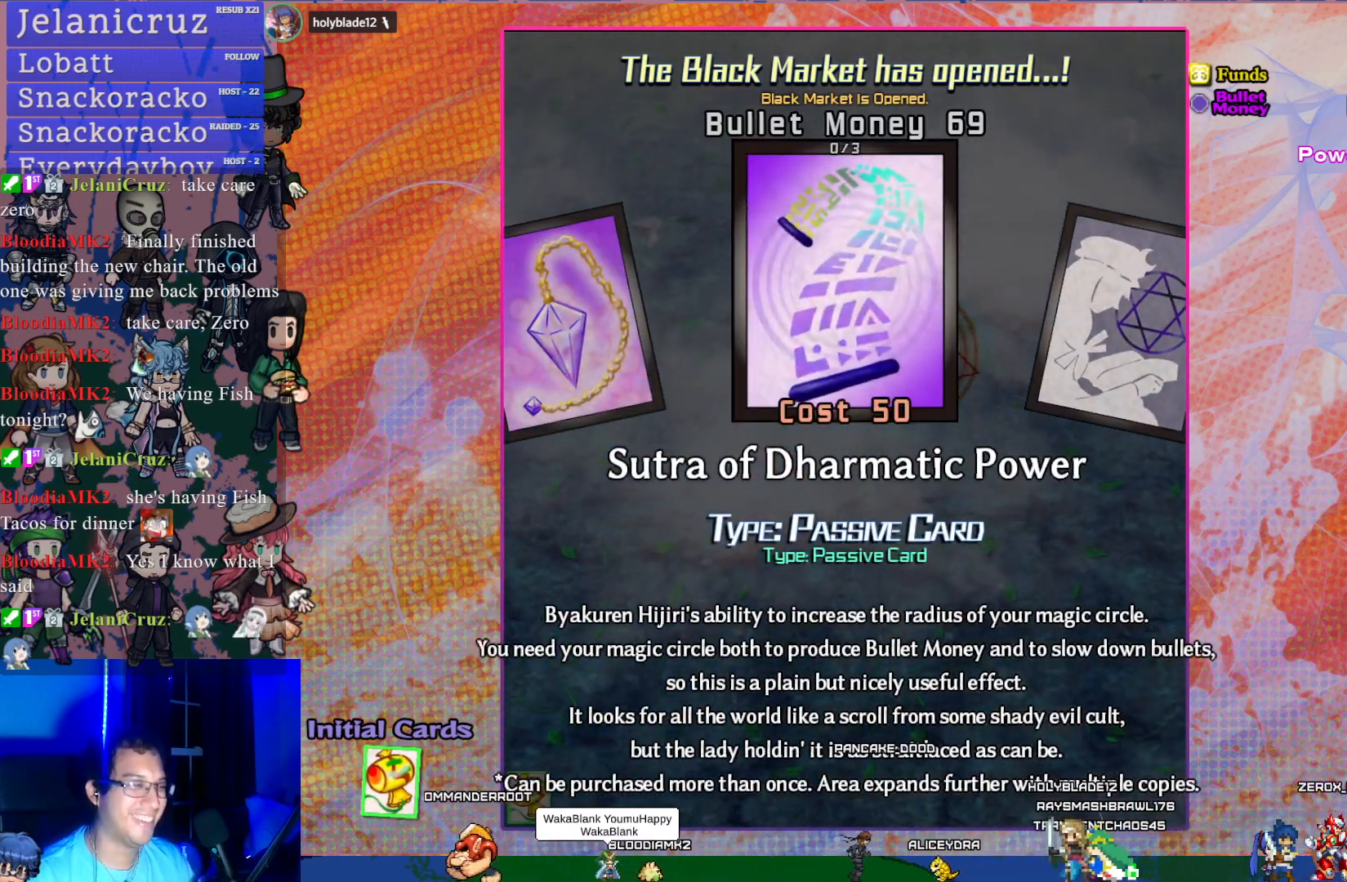
{"buttons": [], "left_stick": "center", "events": [[383, "DPAD_RIGHT", "down"], [500, "DPAD_RIGHT", "up"]]}
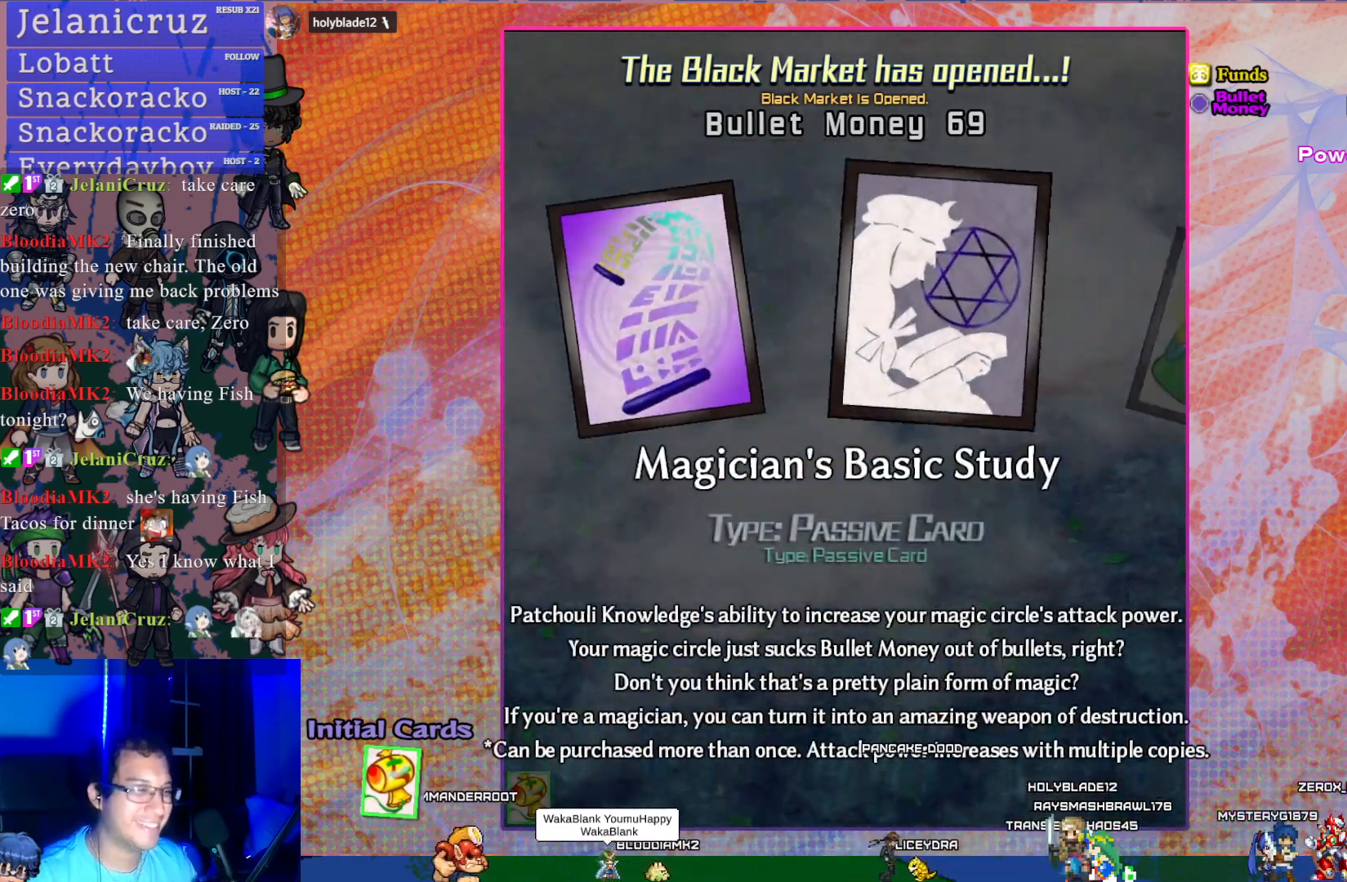
{"buttons": [], "left_stick": "center", "events": []}
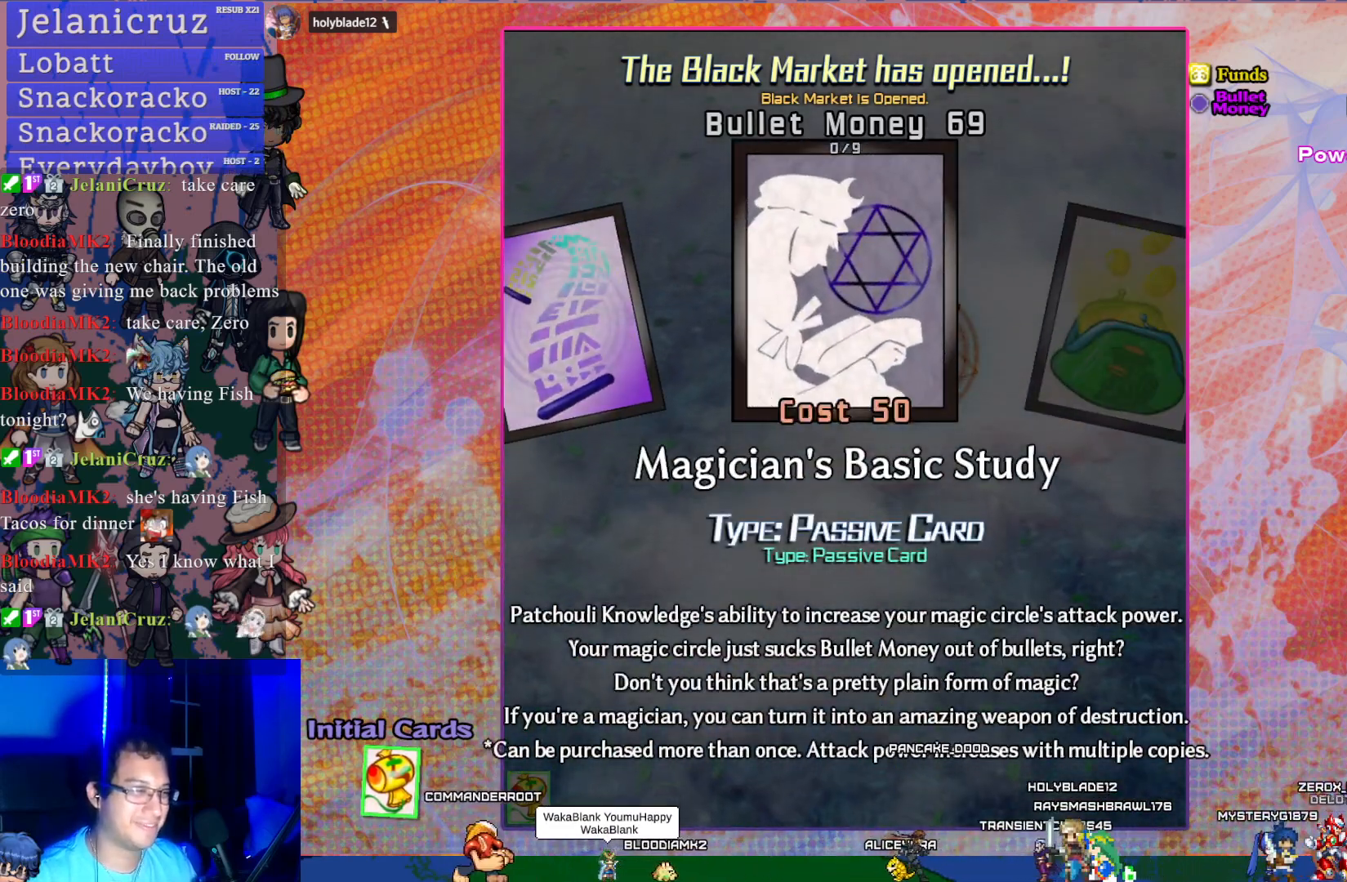
{"buttons": [], "left_stick": "center", "events": []}
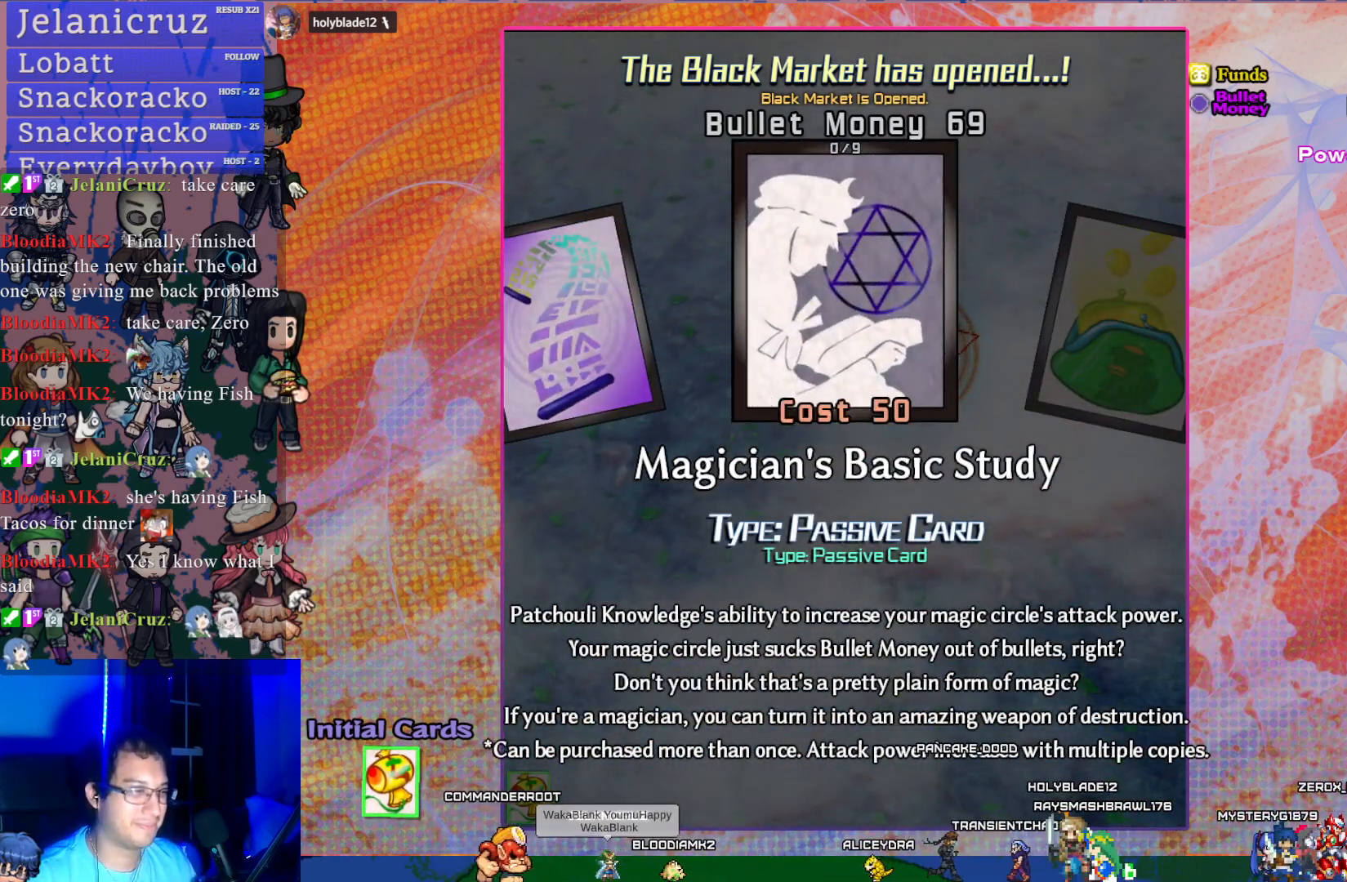
{"buttons": [], "left_stick": "center", "events": [[50, "CROSS", "down"], [200, "CROSS", "up"]]}
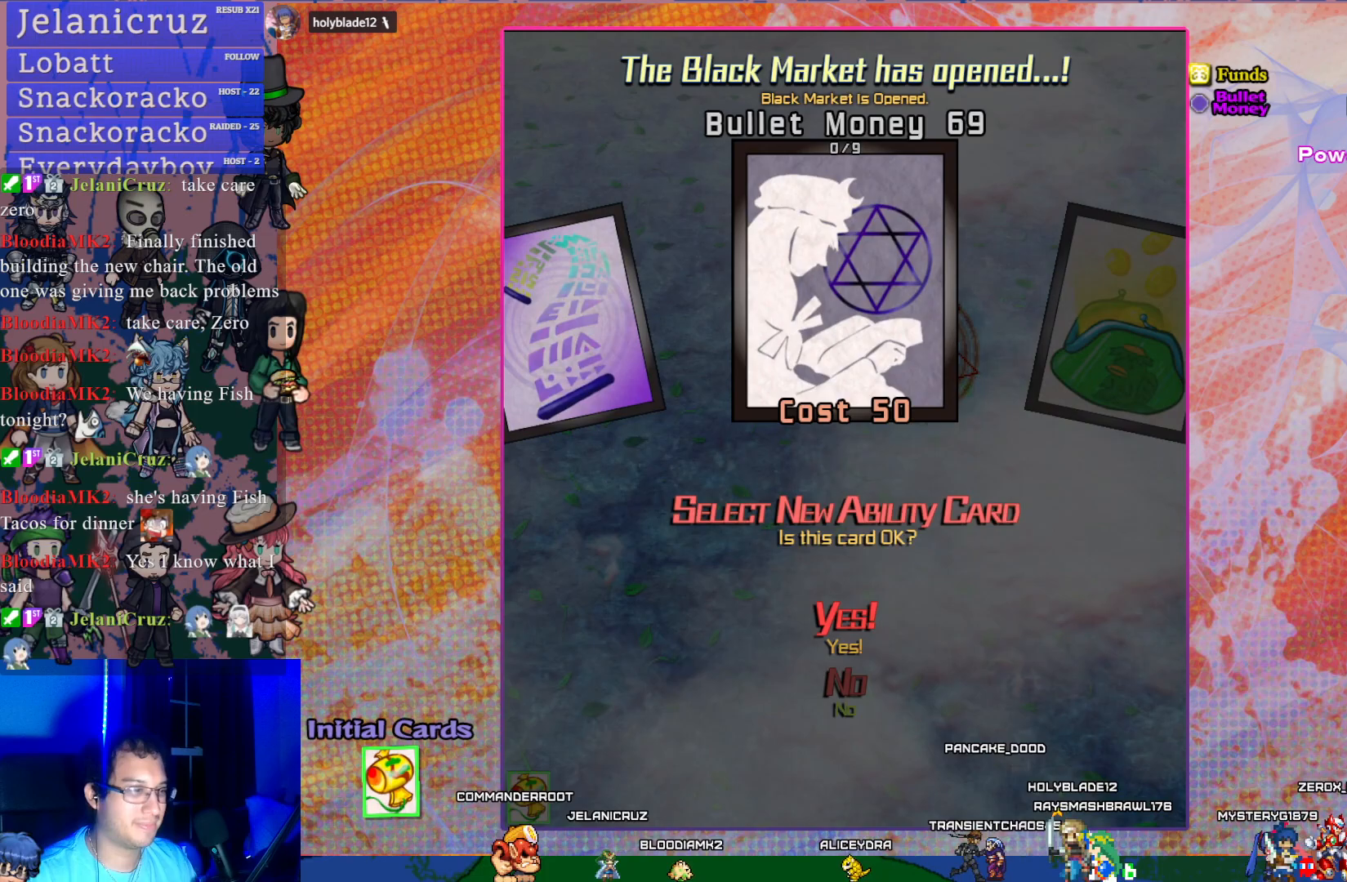
{"buttons": [], "left_stick": "center", "events": [[17, "CROSS", "down"], [183, "CROSS", "up"]]}
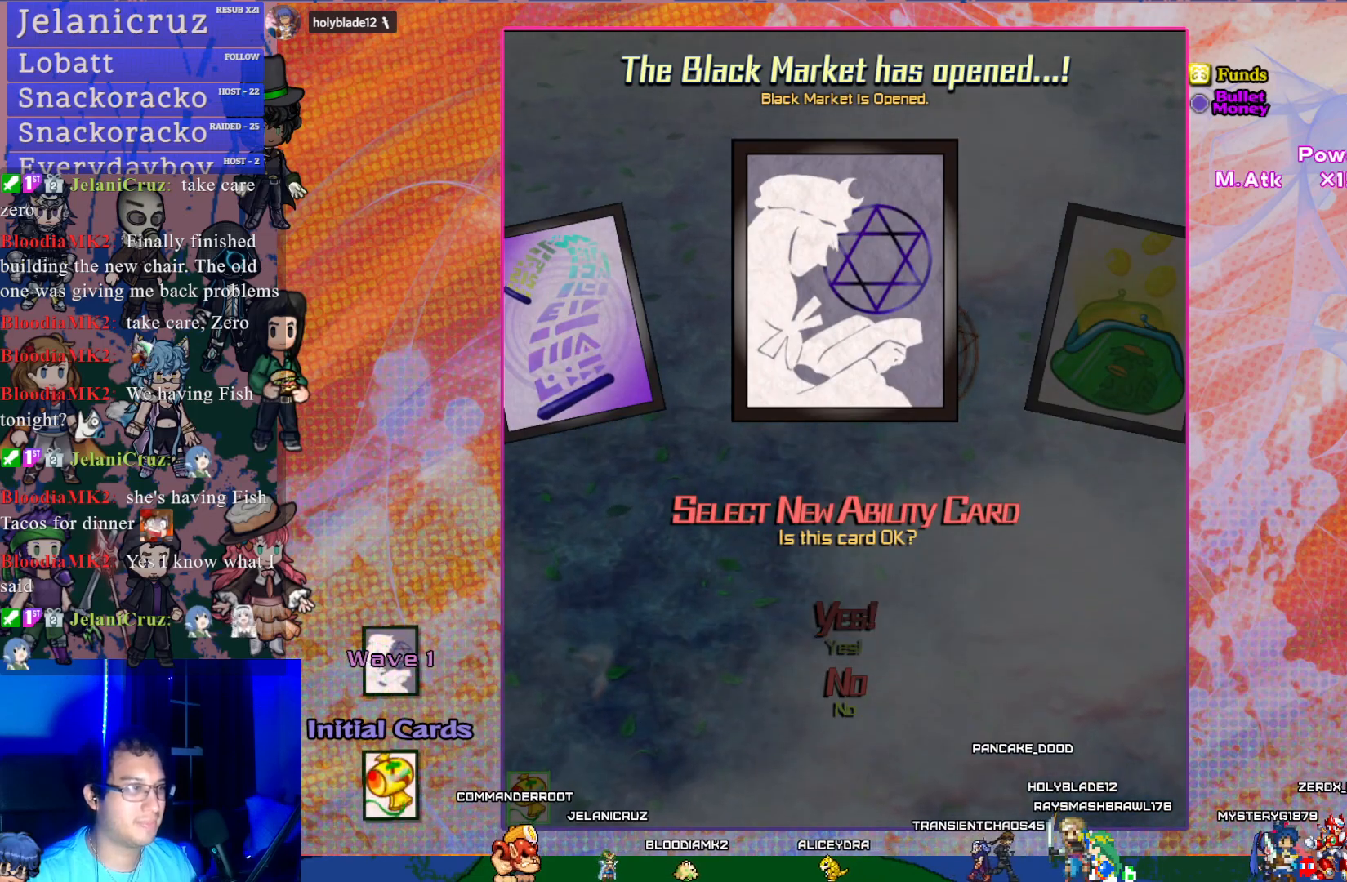
{"buttons": [], "left_stick": "center", "events": []}
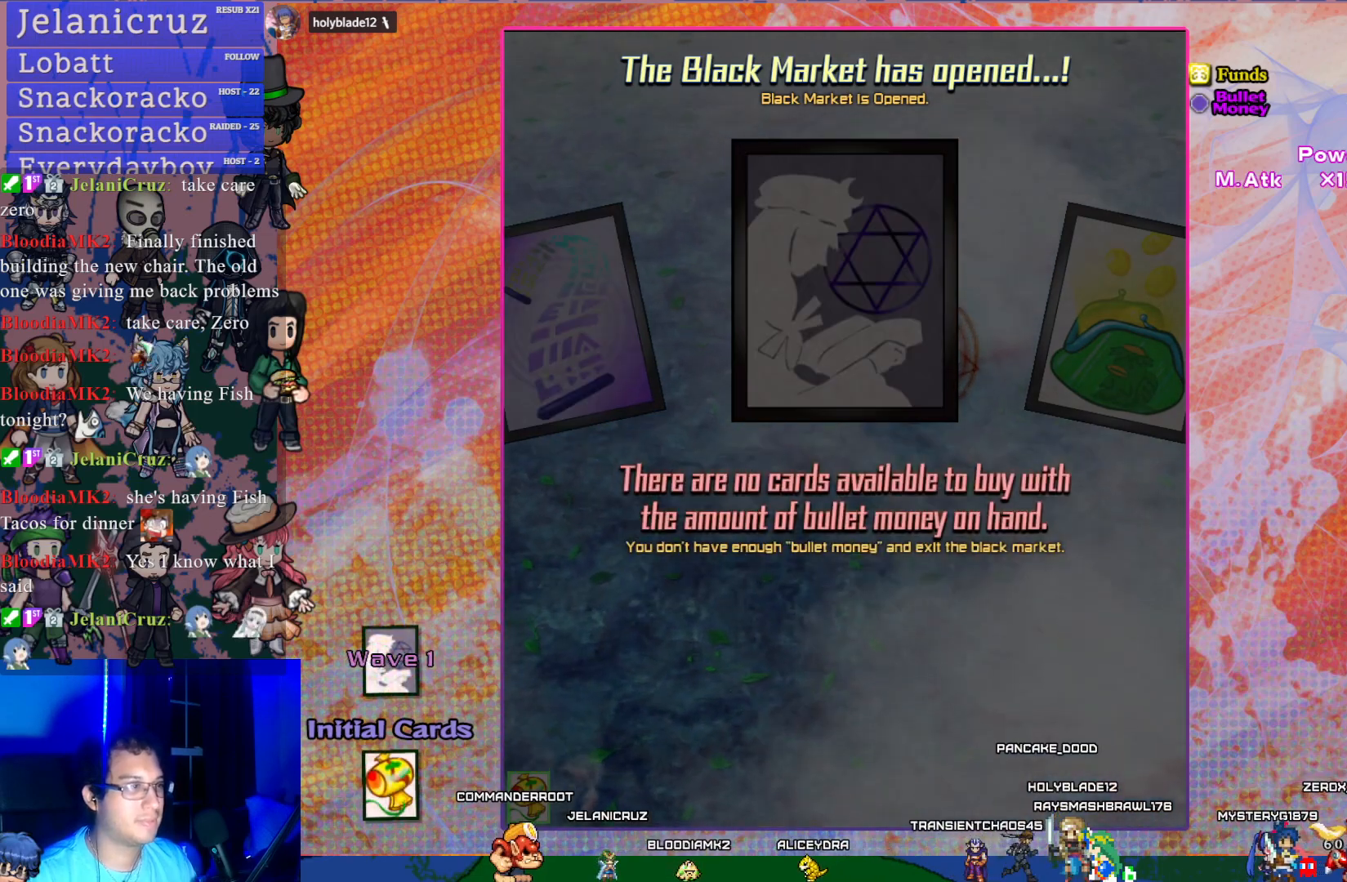
{"buttons": [], "left_stick": "center", "events": []}
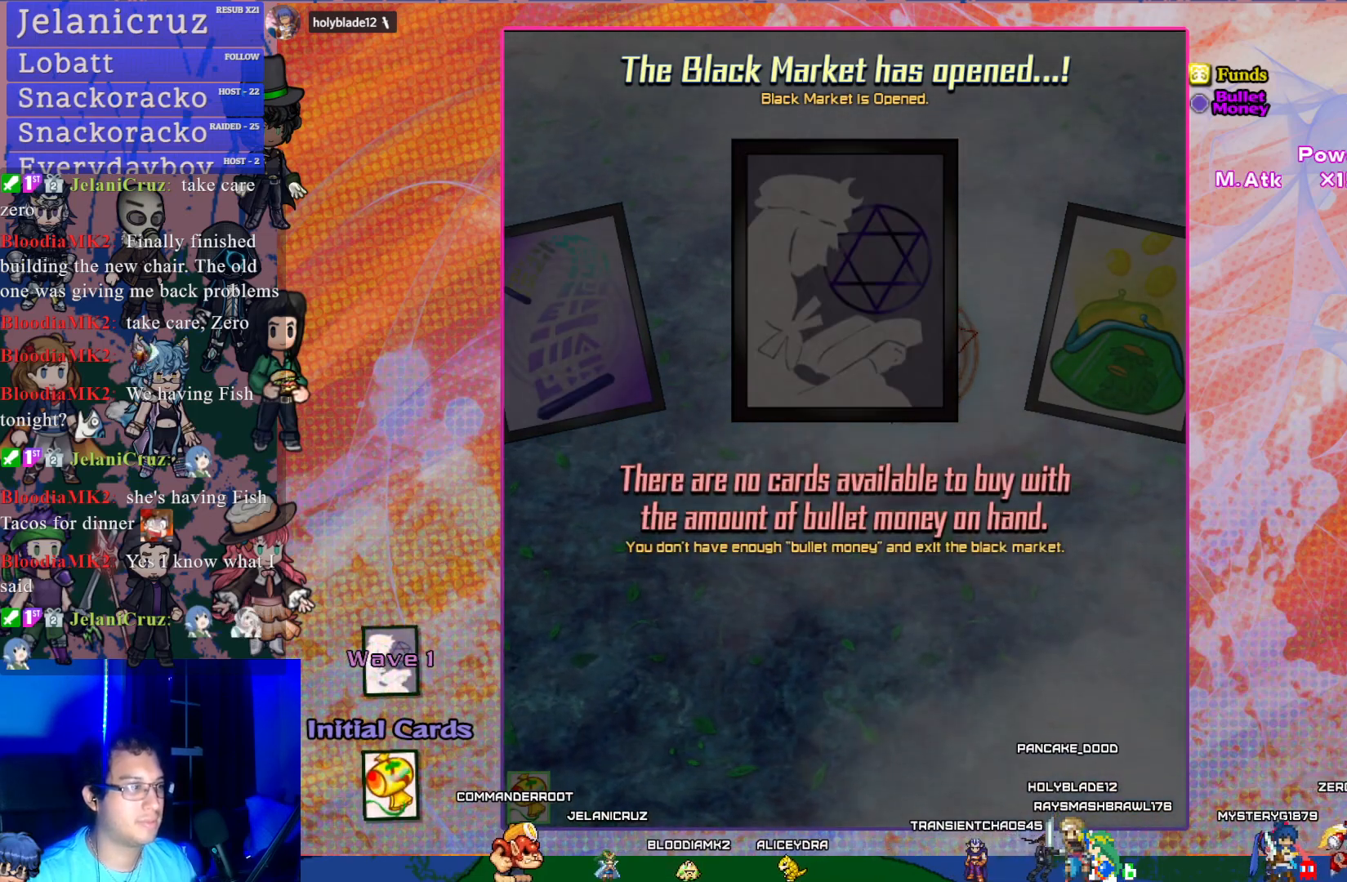
{"buttons": ["DPAD_LEFT"], "left_stick": "center", "events": [[67, "CROSS", "down"], [233, "CROSS", "up"], [417, "DPAD_LEFT", "down"]]}
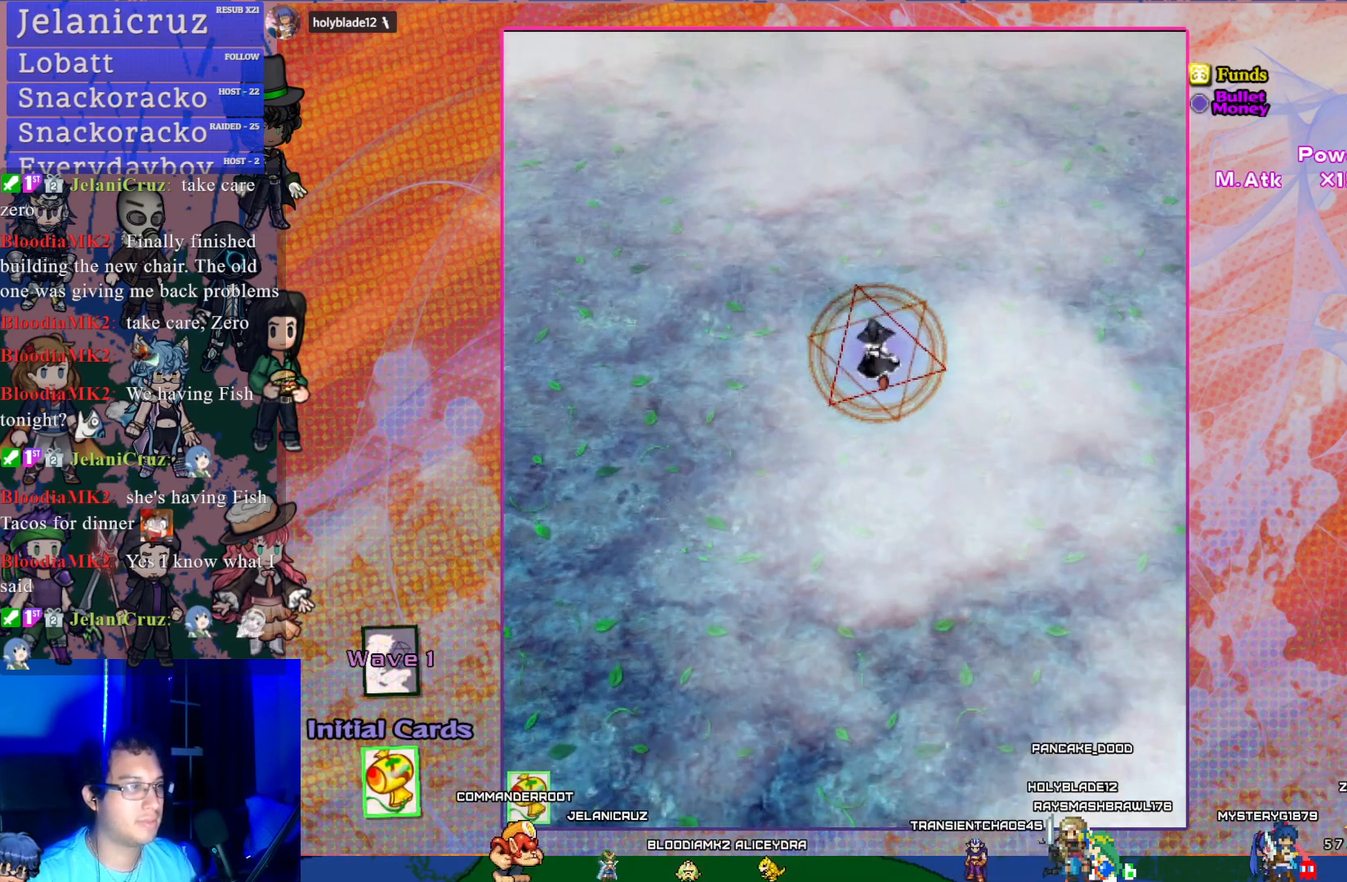
{"buttons": ["CROSS", "DPAD_DOWN"], "left_stick": "center", "events": [[100, "DPAD_DOWN", "down"], [150, "DPAD_LEFT", "up"], [167, "CROSS", "down"]]}
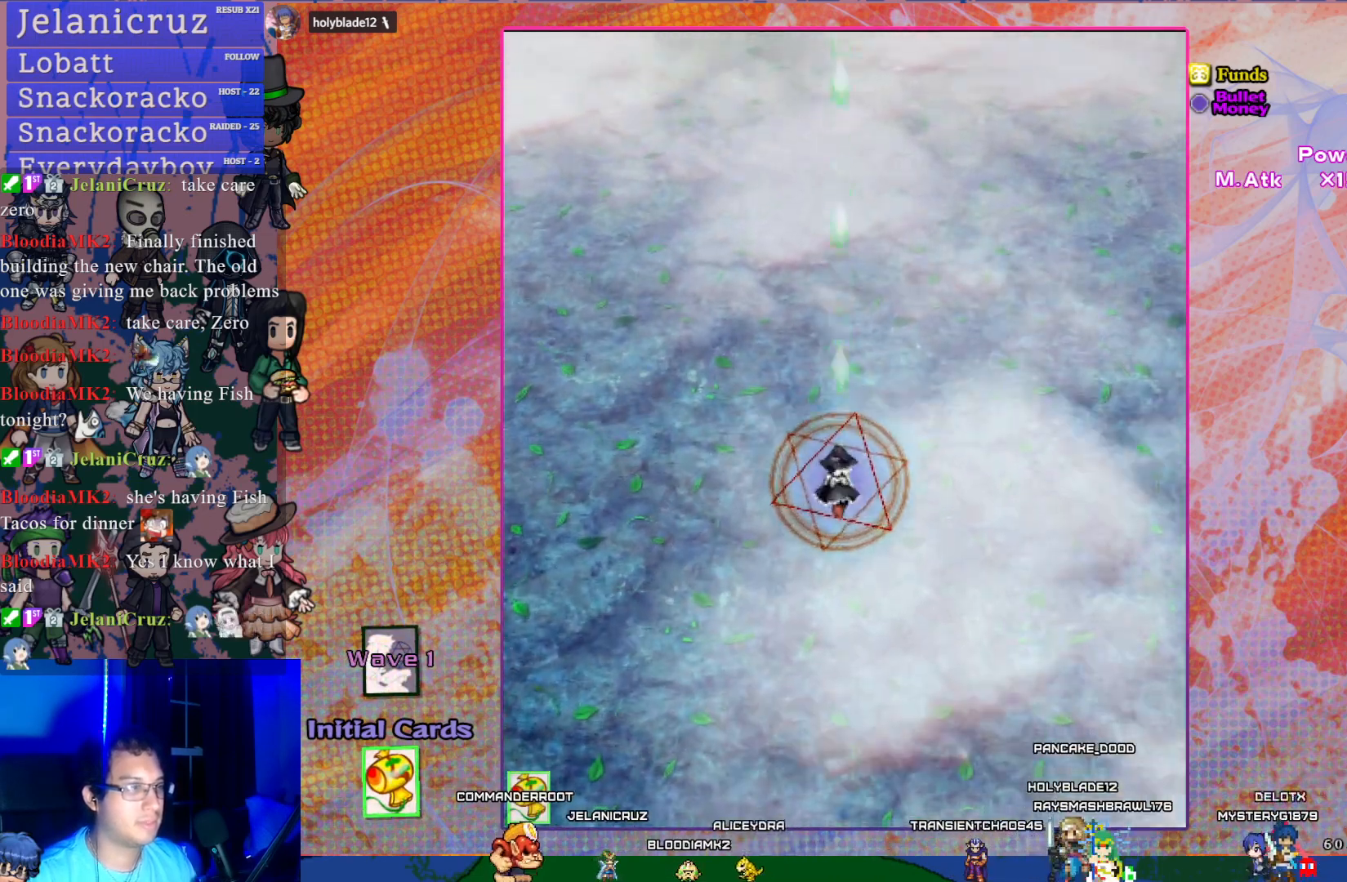
{"buttons": ["CROSS"], "left_stick": "center", "events": [[283, "DPAD_LEFT", "down"], [383, "DPAD_DOWN", "up"], [400, "DPAD_LEFT", "up"]]}
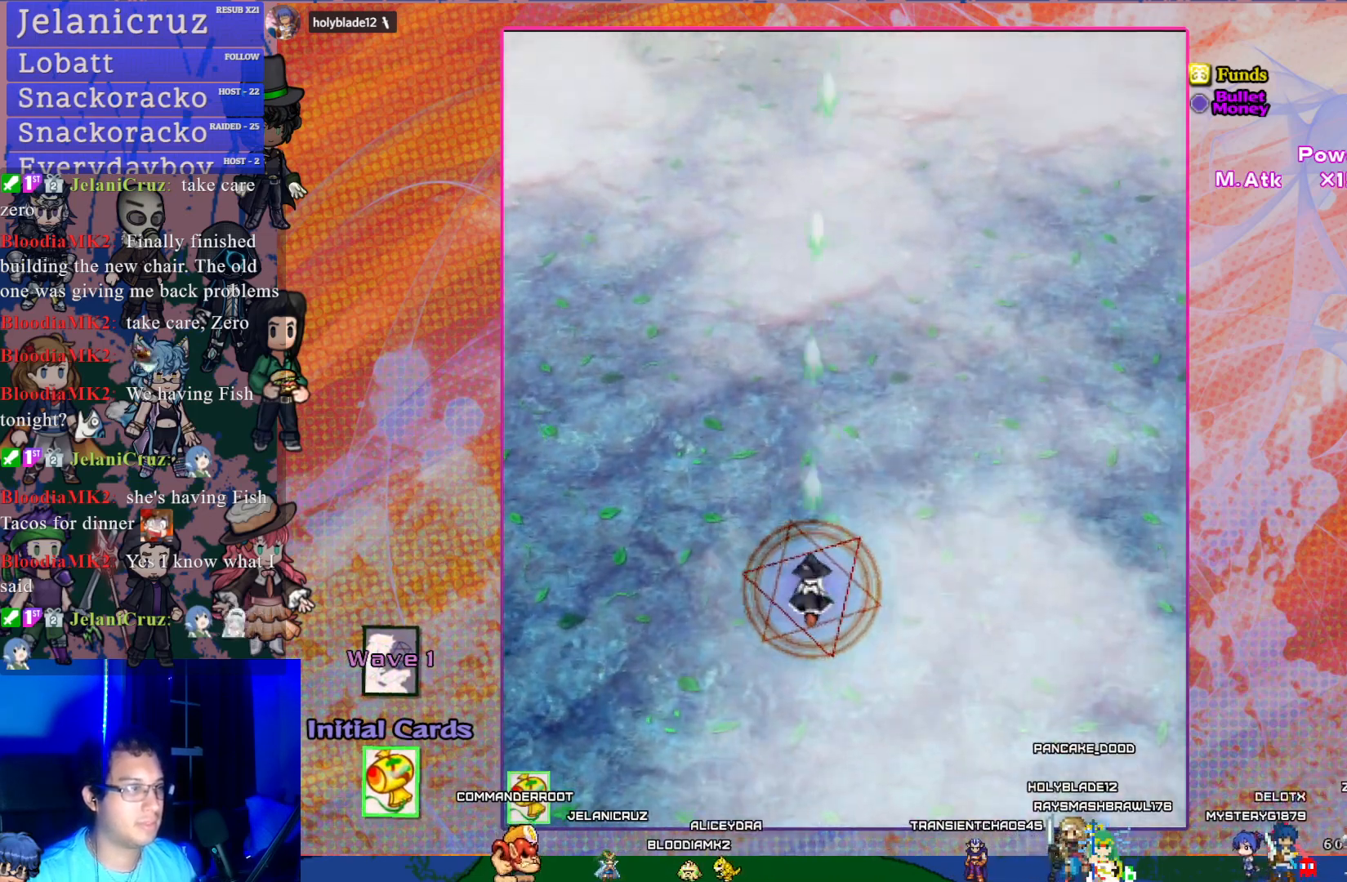
{"buttons": ["CROSS", "R1", "DPAD_UP"], "left_stick": "center", "events": [[383, "DPAD_UP", "down"], [383, "R1", "down"]]}
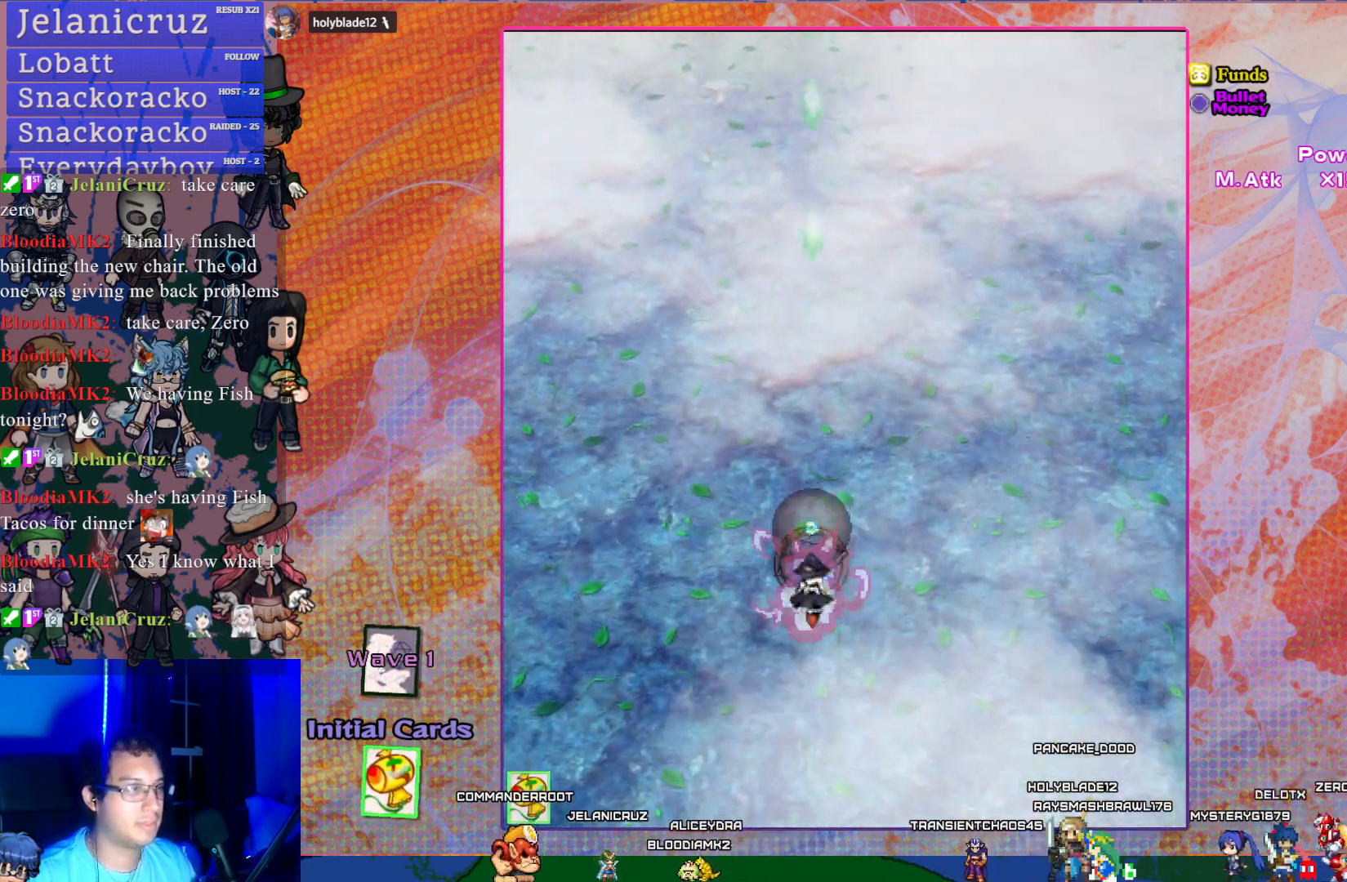
{"buttons": ["CROSS", "R1", "DPAD_UP"], "left_stick": "center", "events": []}
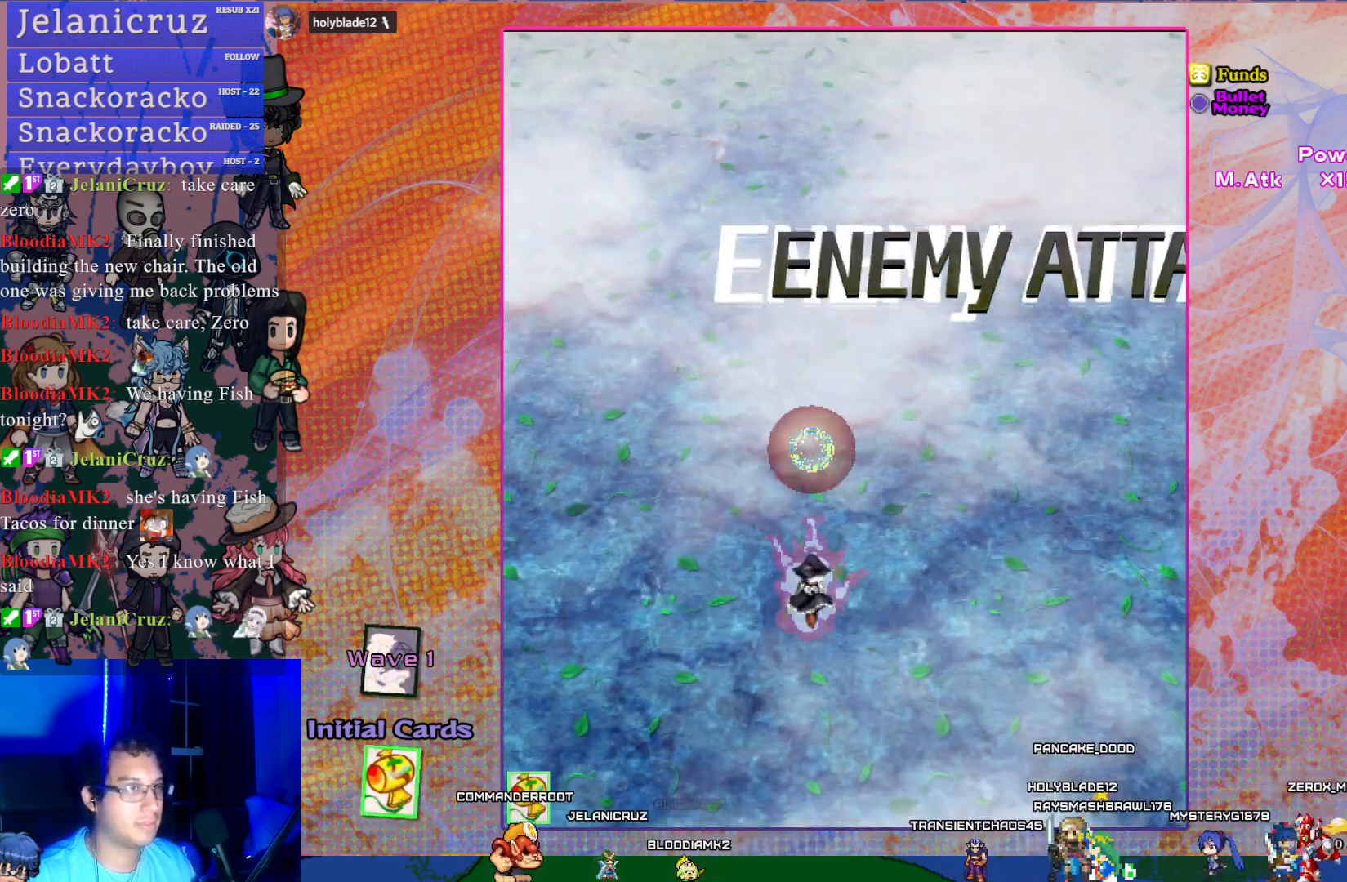
{"buttons": ["CROSS", "R1", "DPAD_UP"], "left_stick": "center", "events": [[200, "DPAD_RIGHT", "down"], [317, "DPAD_RIGHT", "up"]]}
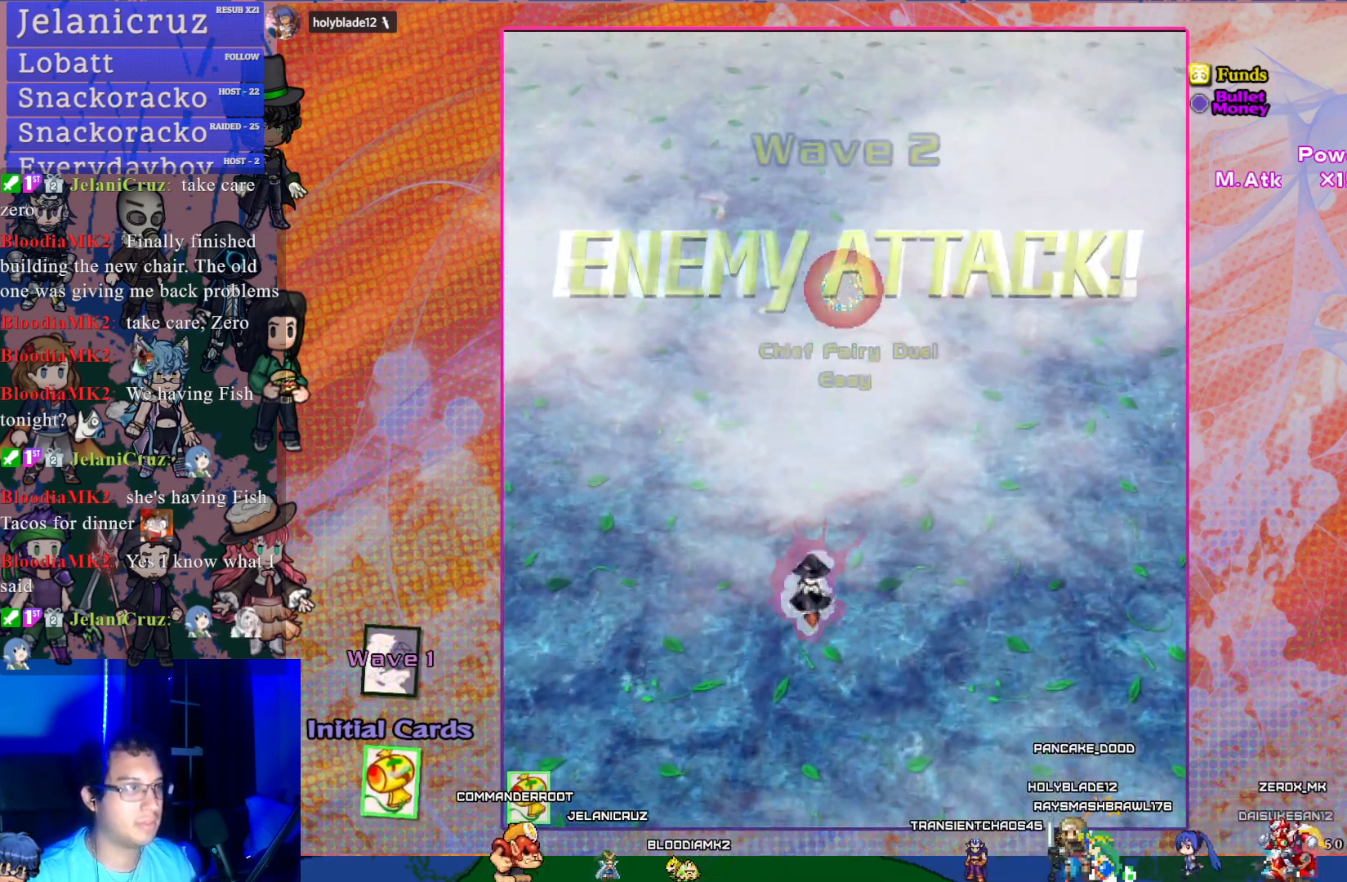
{"buttons": ["CROSS", "R1", "DPAD_LEFT"], "left_stick": "center", "events": [[350, "DPAD_LEFT", "down"], [417, "DPAD_LEFT", "up"], [417, "DPAD_UP", "up"], [450, "DPAD_LEFT", "down"]]}
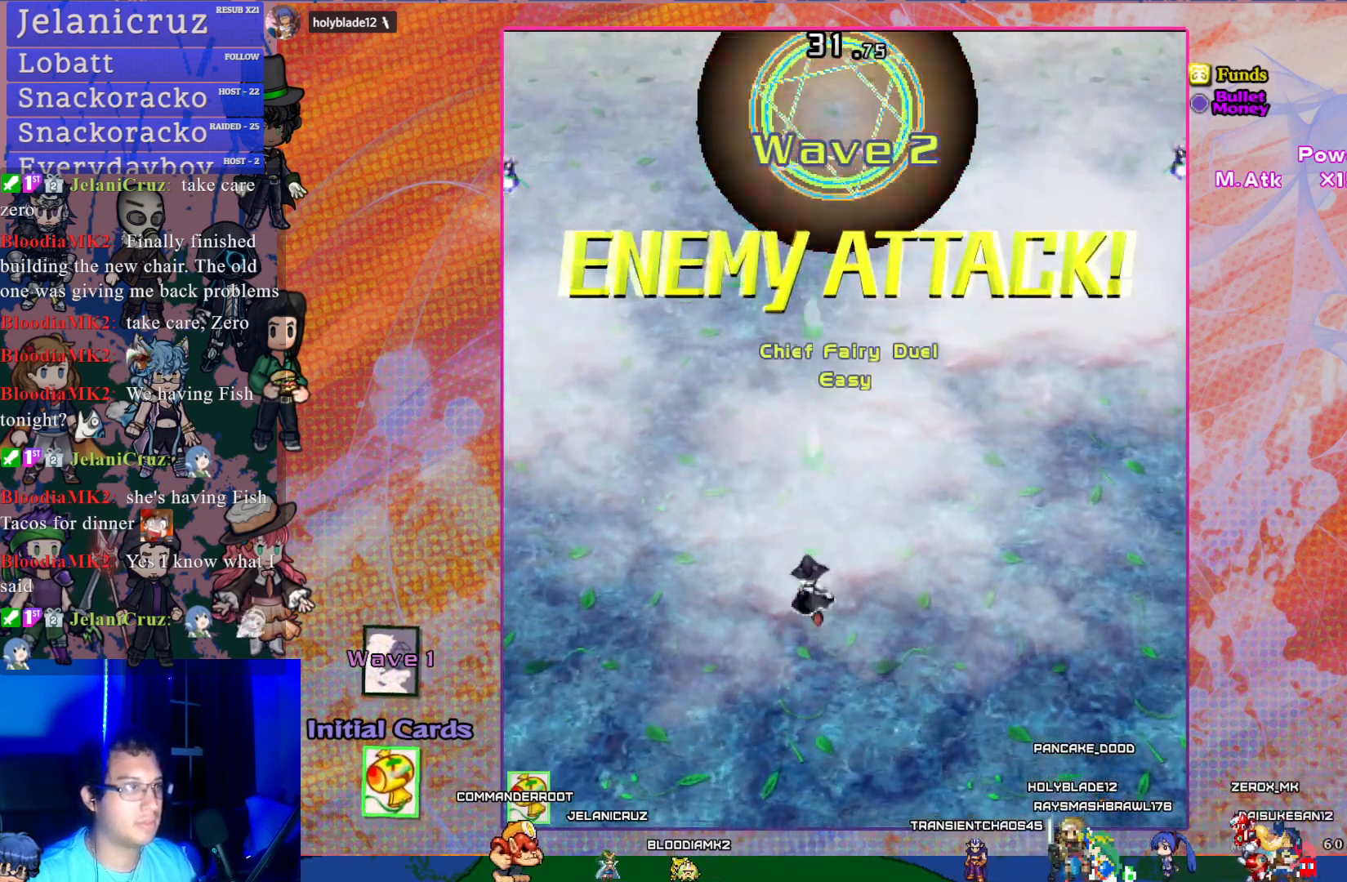
{"buttons": ["CROSS", "DPAD_LEFT"], "left_stick": "center", "events": [[50, "DPAD_DOWN", "down"], [67, "DPAD_LEFT", "up"], [200, "DPAD_DOWN", "up"], [217, "R1", "up"], [417, "DPAD_LEFT", "down"]]}
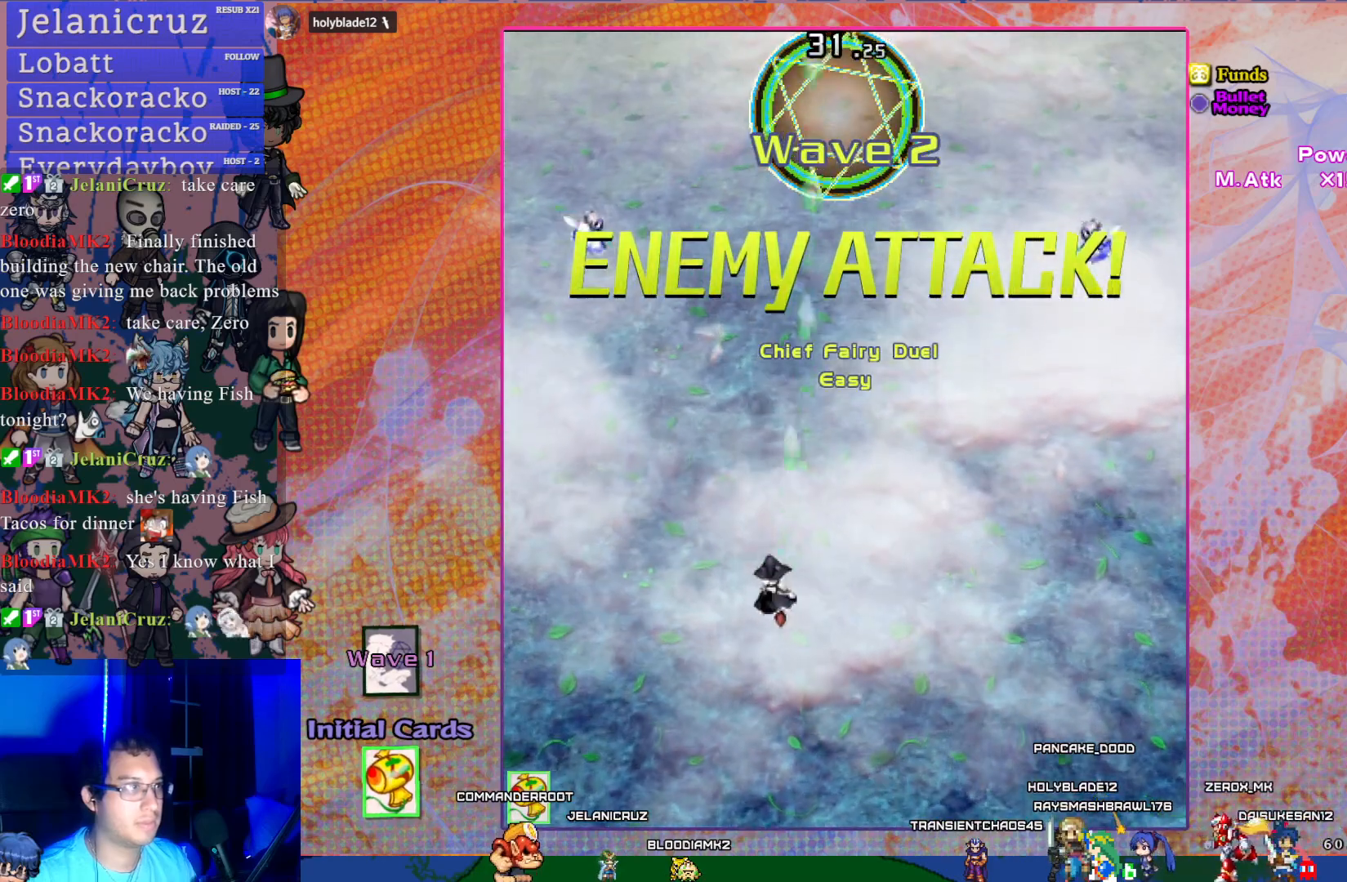
{"buttons": ["CROSS"], "left_stick": "center", "events": [[400, "DPAD_LEFT", "up"]]}
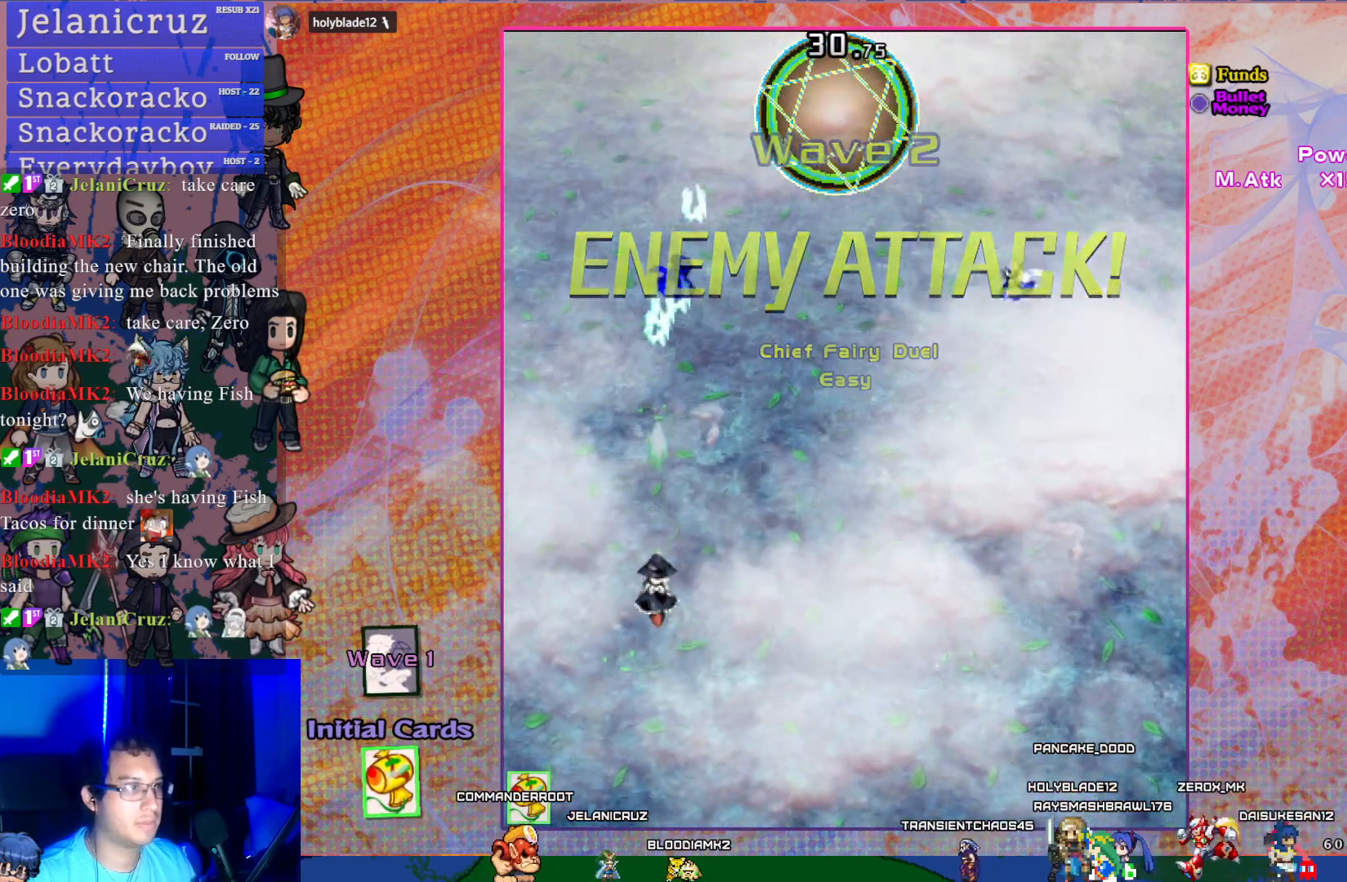
{"buttons": ["CROSS", "DPAD_RIGHT"], "left_stick": "center", "events": [[233, "DPAD_RIGHT", "down"], [250, "DPAD_DOWN", "down"], [433, "DPAD_DOWN", "up"]]}
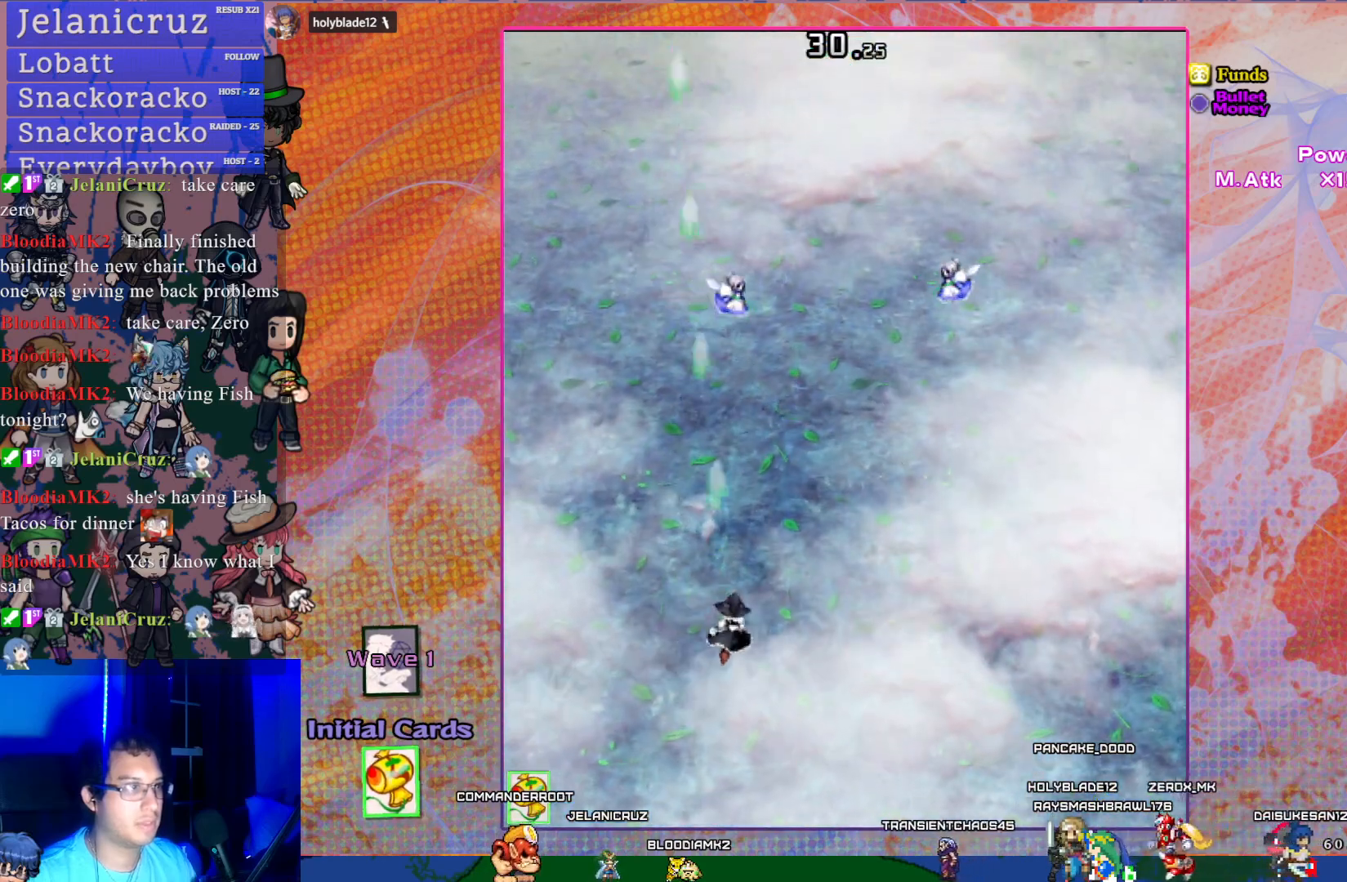
{"buttons": ["CROSS", "SQUARE"], "left_stick": "center", "events": [[17, "DPAD_RIGHT", "up"], [300, "DPAD_UP", "down"], [433, "DPAD_UP", "up"], [433, "SQUARE", "down"]]}